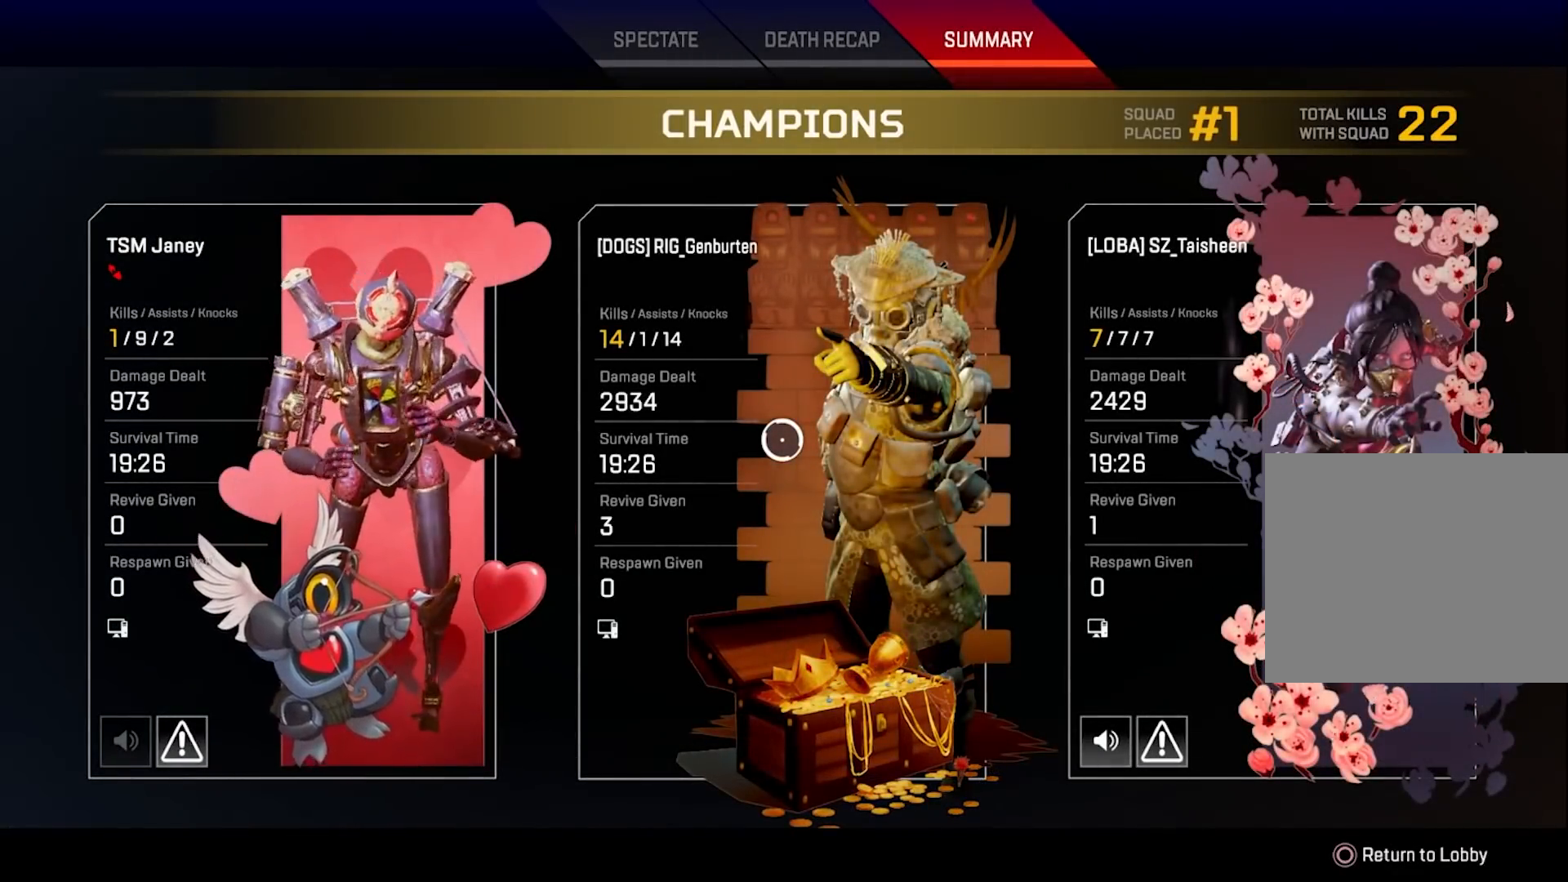
Gameplay with a controller (PlayStation layout); each line is a JSON object with the inputs held at the frame after it. "events" lists button and stick changes between this image and that frame as [ms after this image, input, new state], when the widget could be followed in between.
{"buttons": ["CIRCLE"], "left_stick": "up", "right_stick": "center", "events": [[67, "CIRCLE", "down"], [183, "CIRCLE", "up"], [283, "CROSS", "down"], [383, "CROSS", "up"], [467, "CIRCLE", "down"], [500, "left_stick", "up"]]}
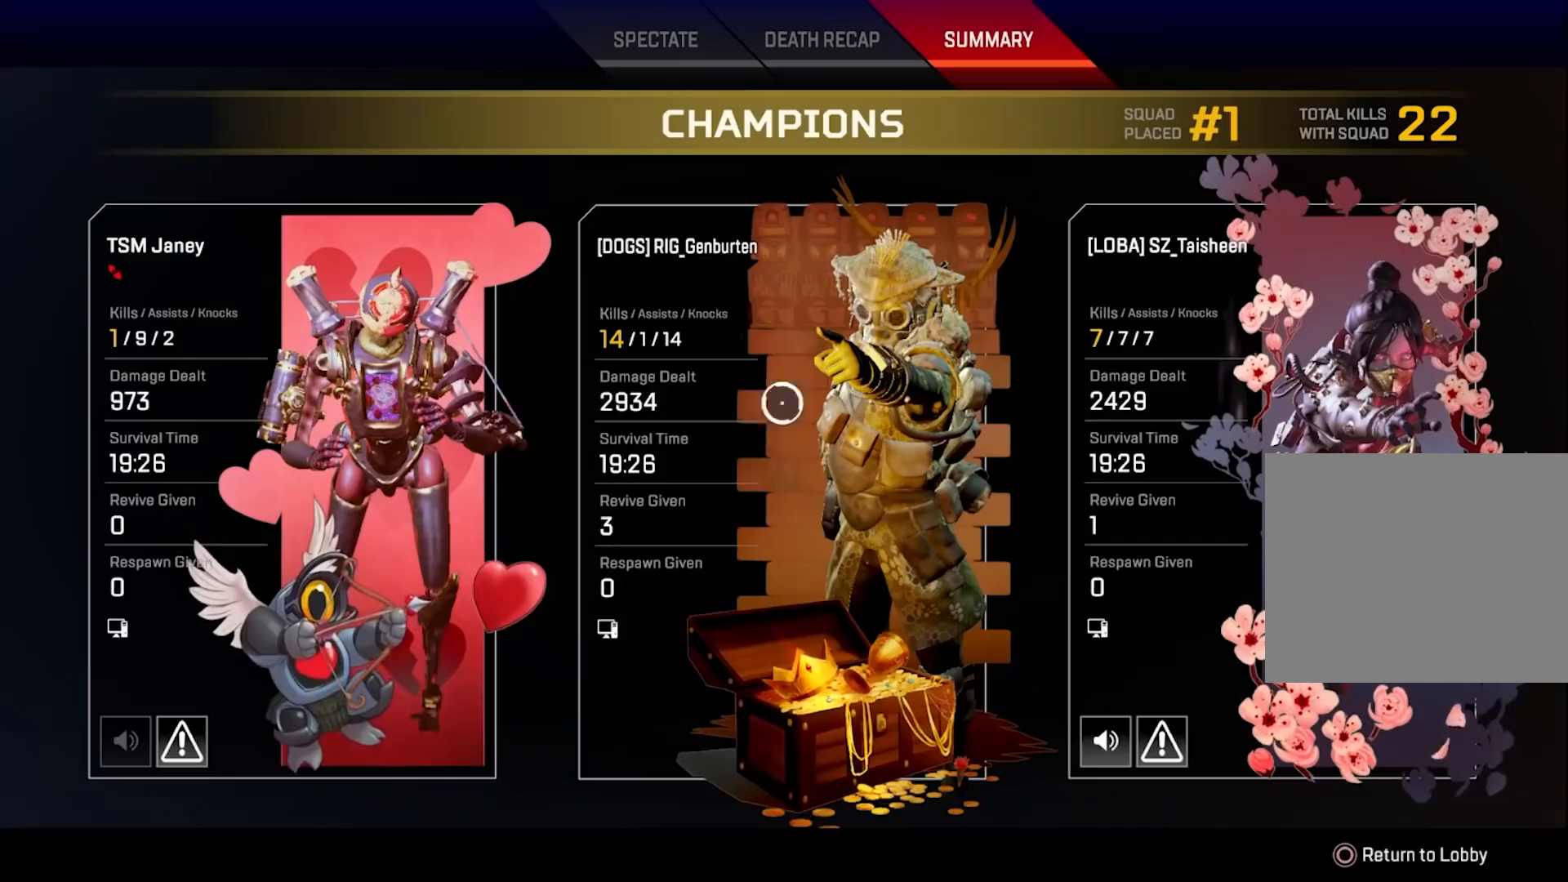
{"buttons": [], "left_stick": "up", "right_stick": "center", "events": [[83, "CIRCLE", "up"]]}
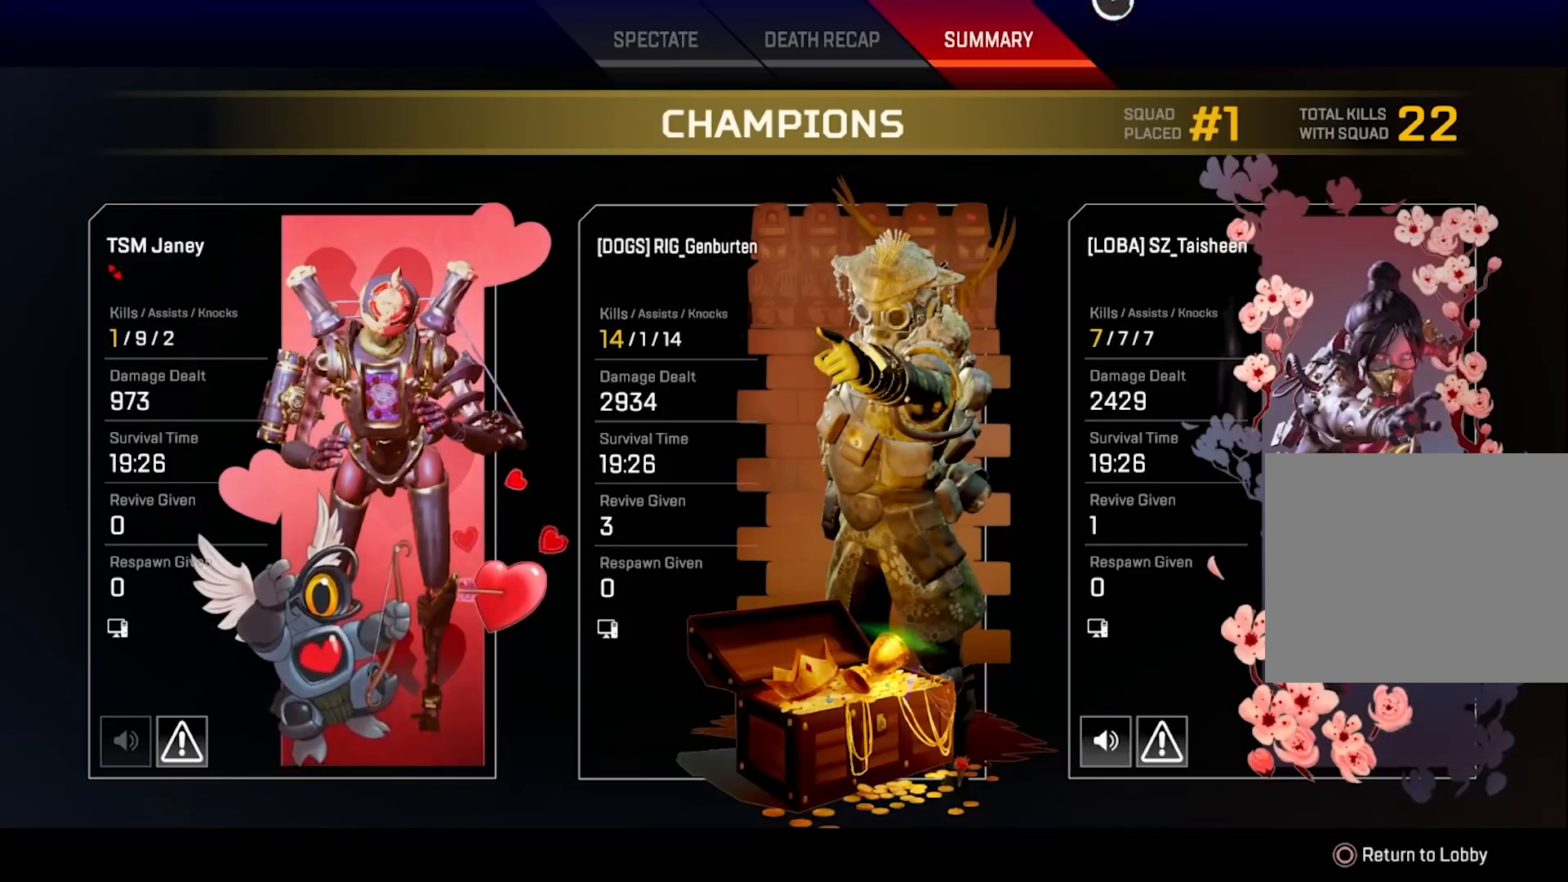
{"buttons": [], "left_stick": "up", "right_stick": "center", "events": []}
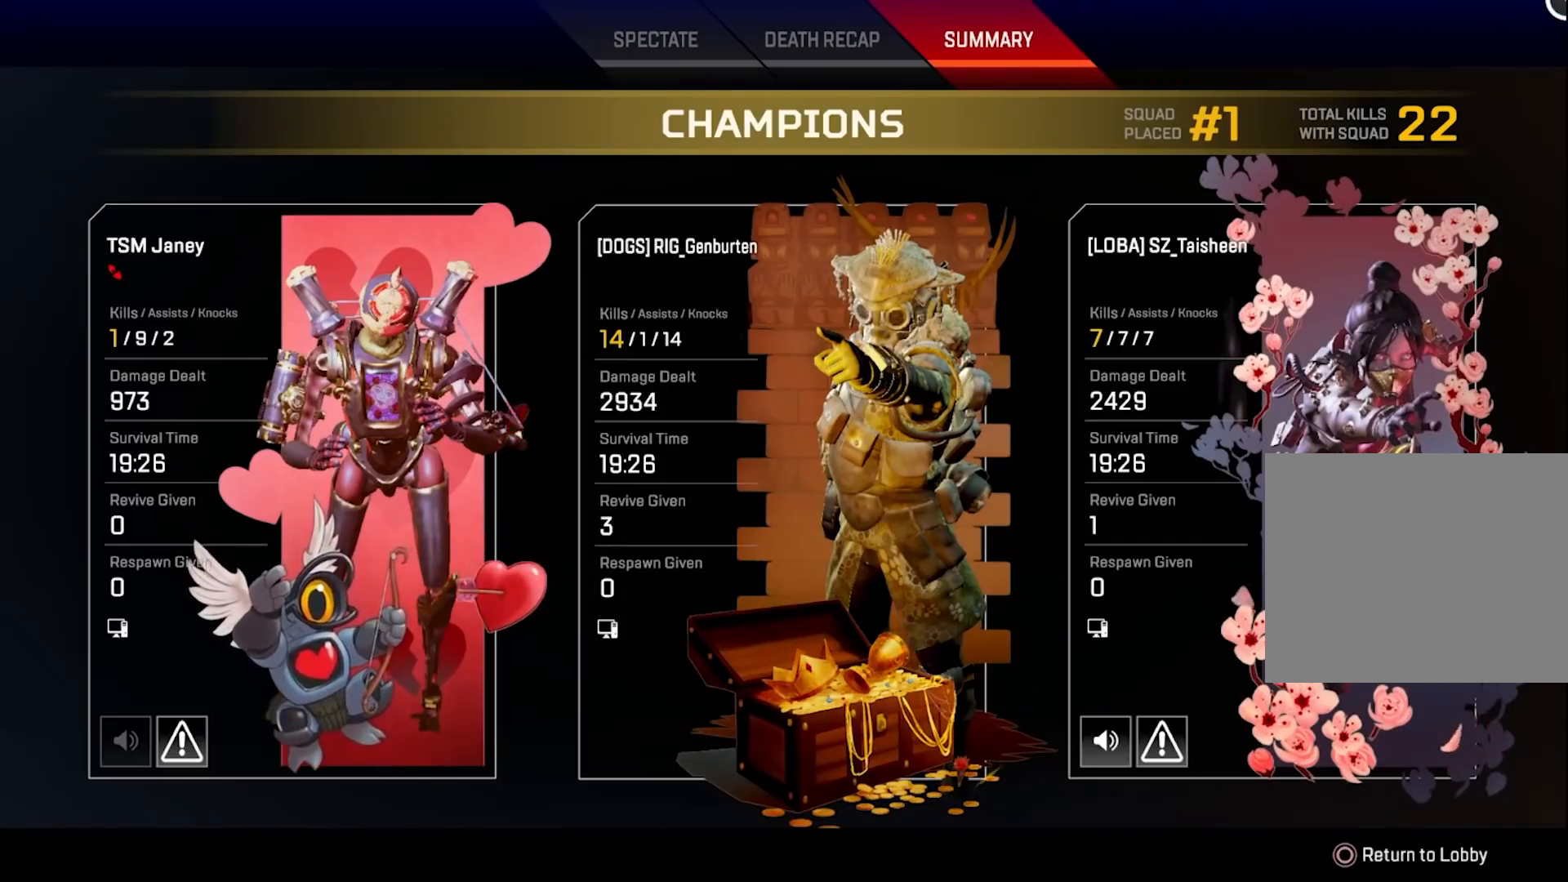
{"buttons": [], "left_stick": "up", "right_stick": "center", "events": []}
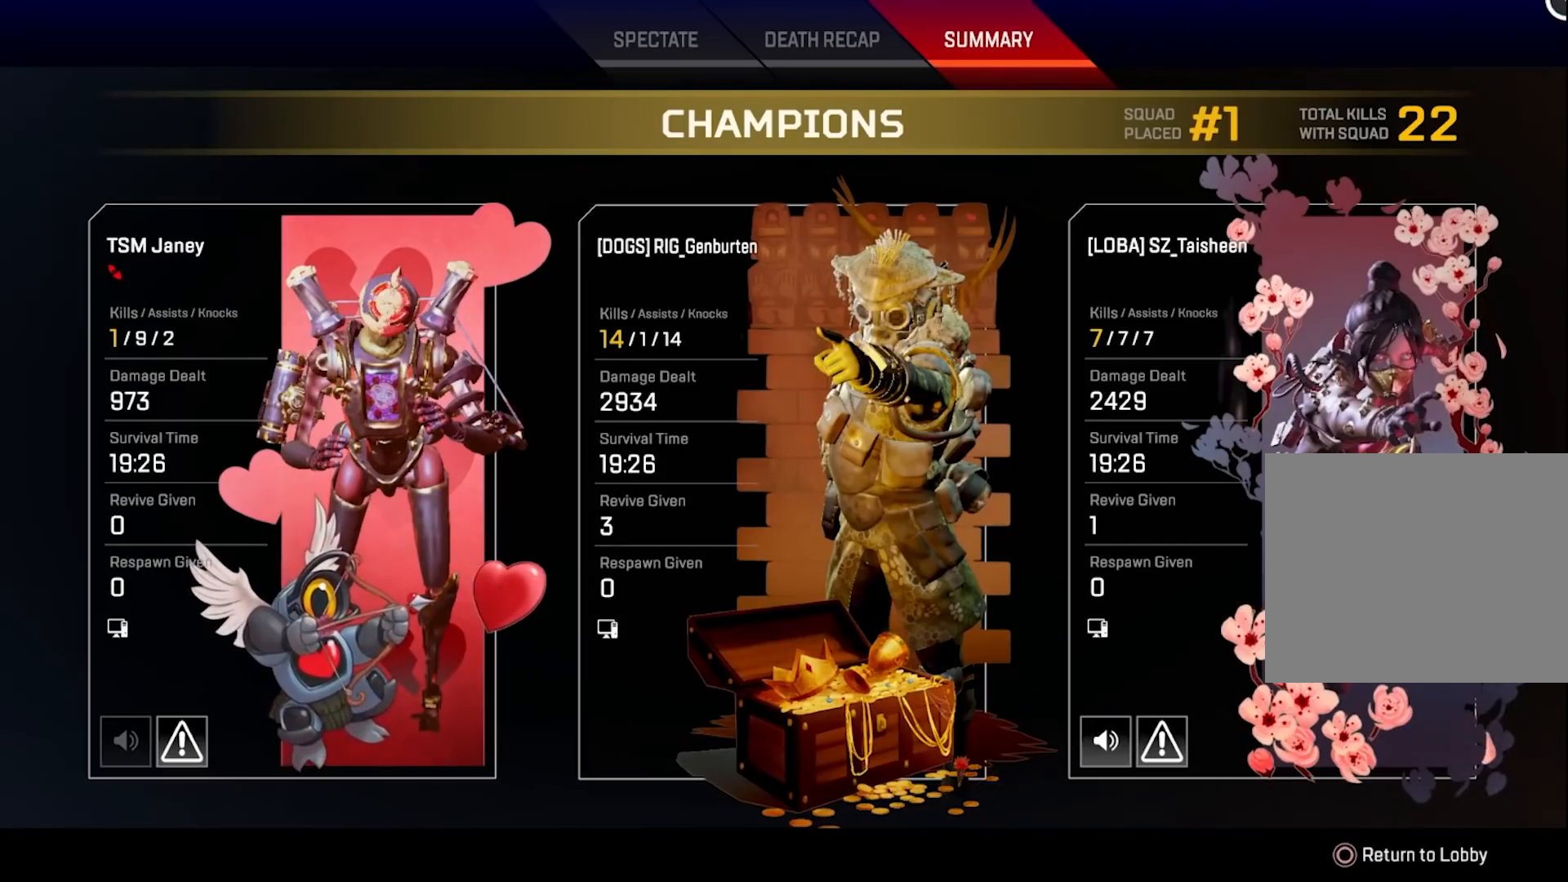
{"buttons": [], "left_stick": "up", "right_stick": "center", "events": []}
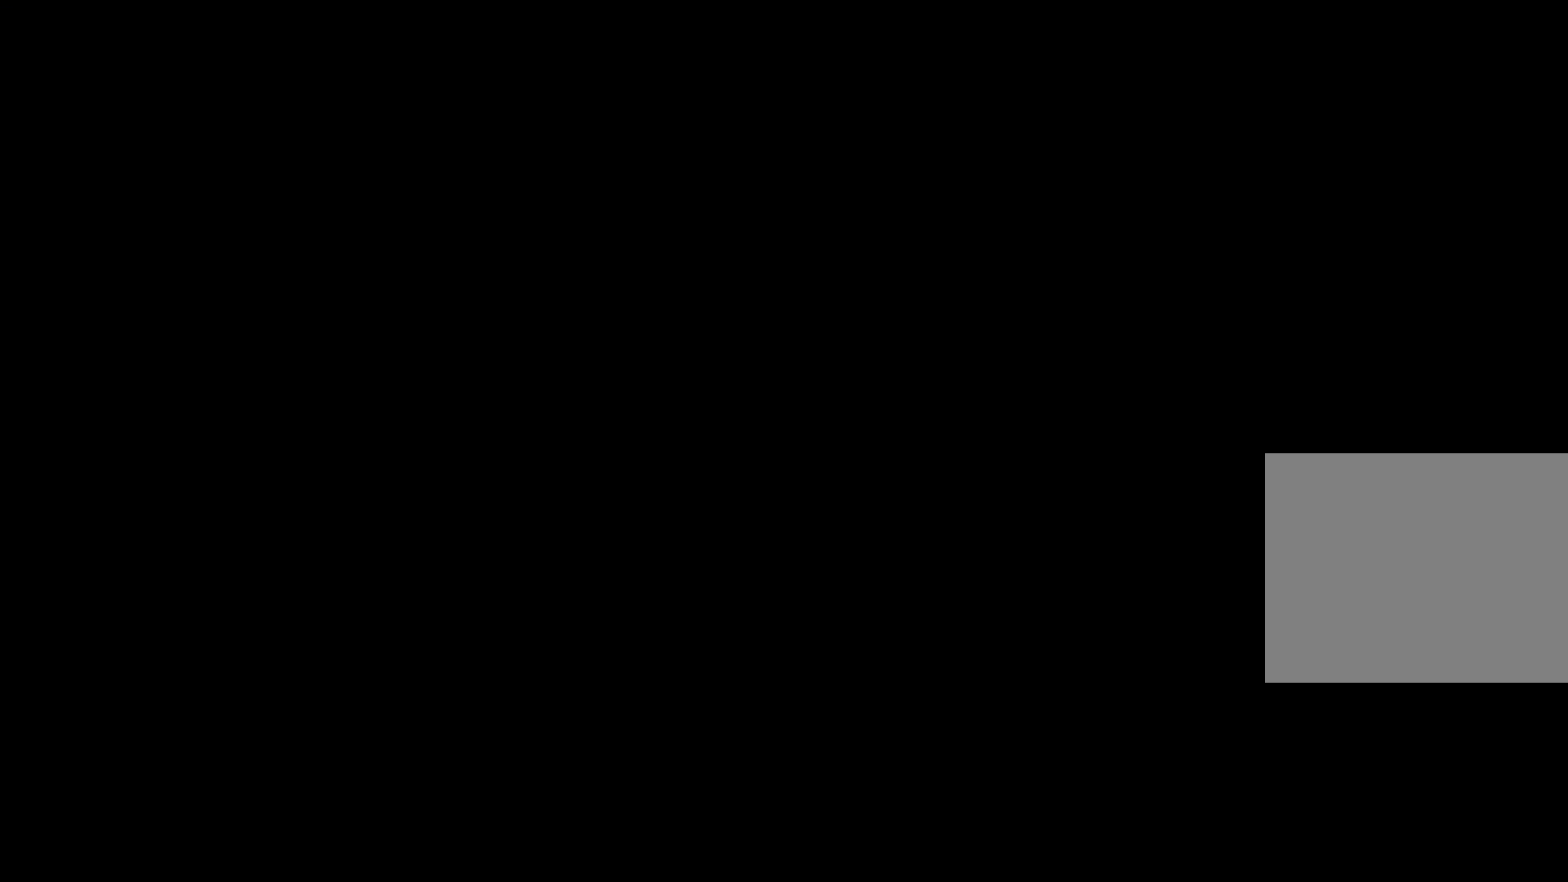
{"buttons": [], "left_stick": "up", "right_stick": "center", "events": []}
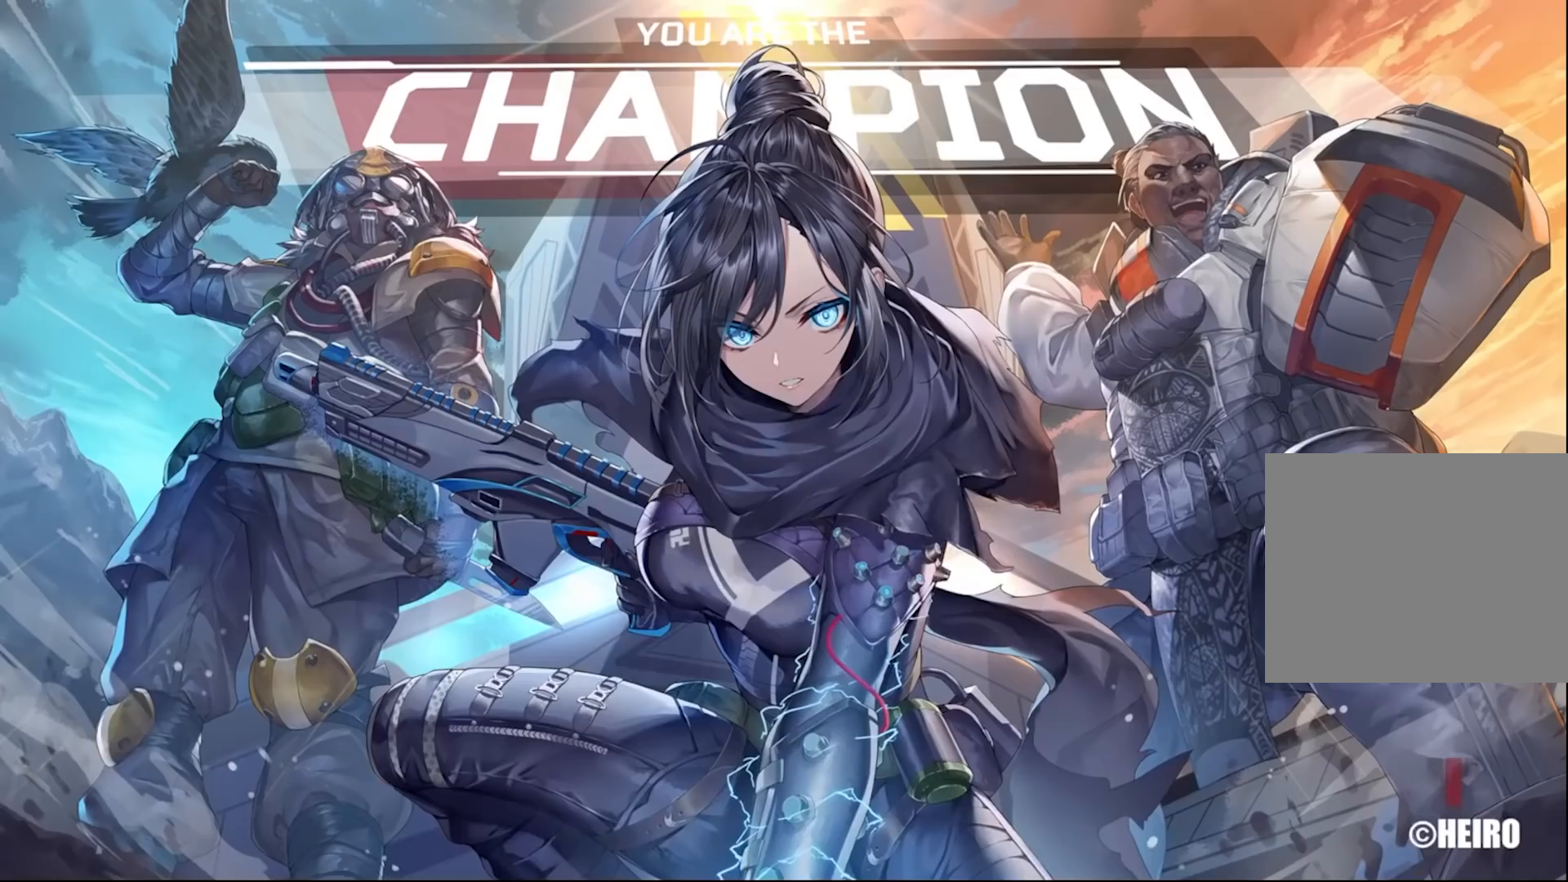
{"buttons": [], "left_stick": "up", "right_stick": "center", "events": []}
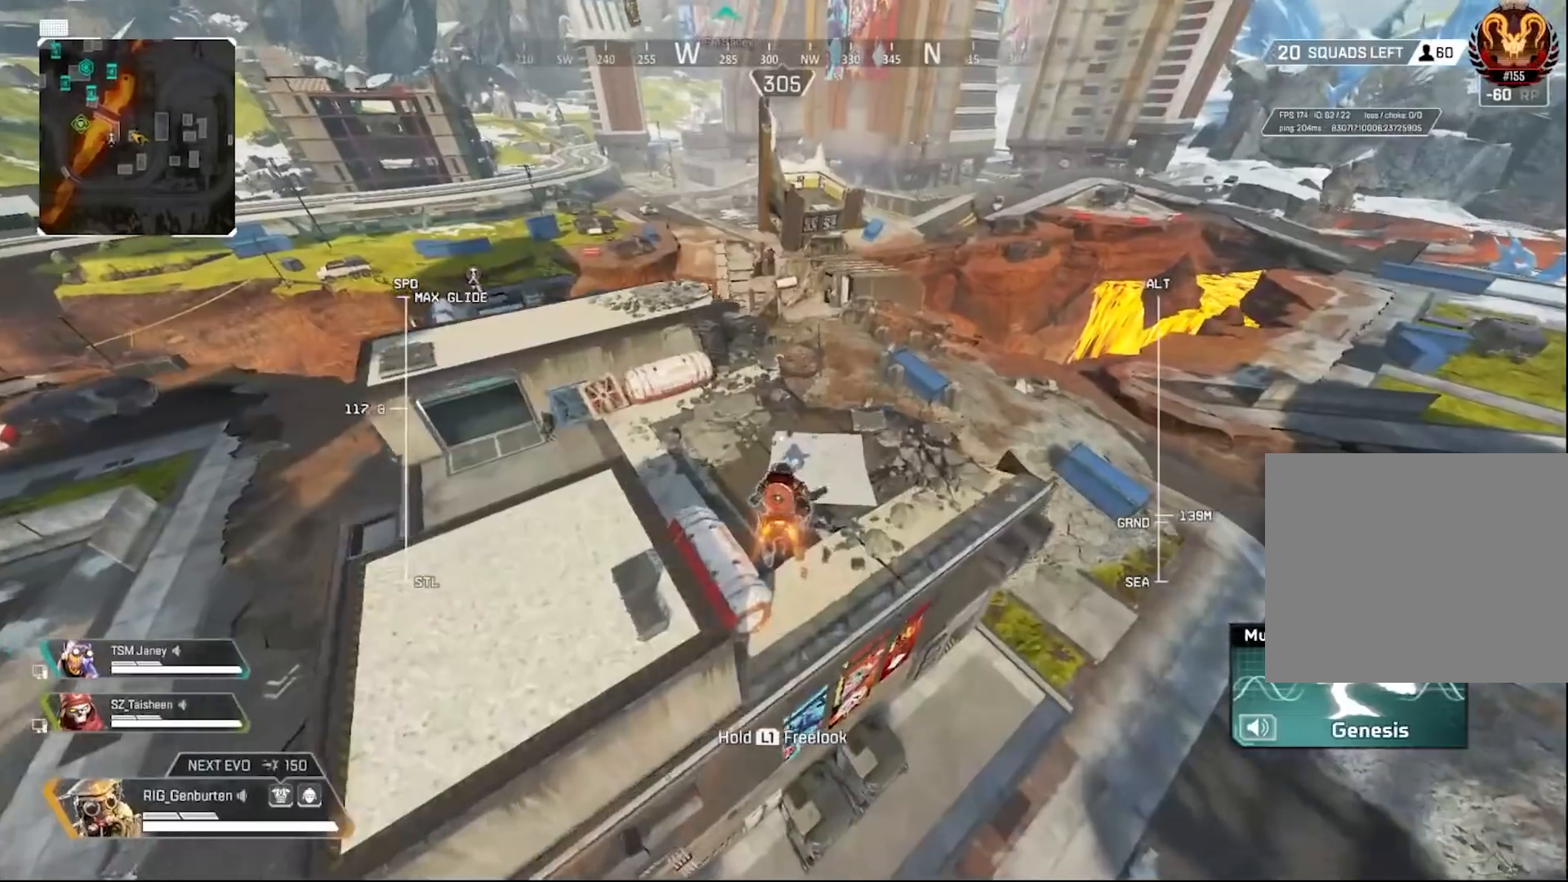
{"buttons": [], "left_stick": "up", "right_stick": "center", "events": [[17, "SQUARE", "down"], [100, "SQUARE", "up"], [233, "R3", "down"], [350, "R3", "up"]]}
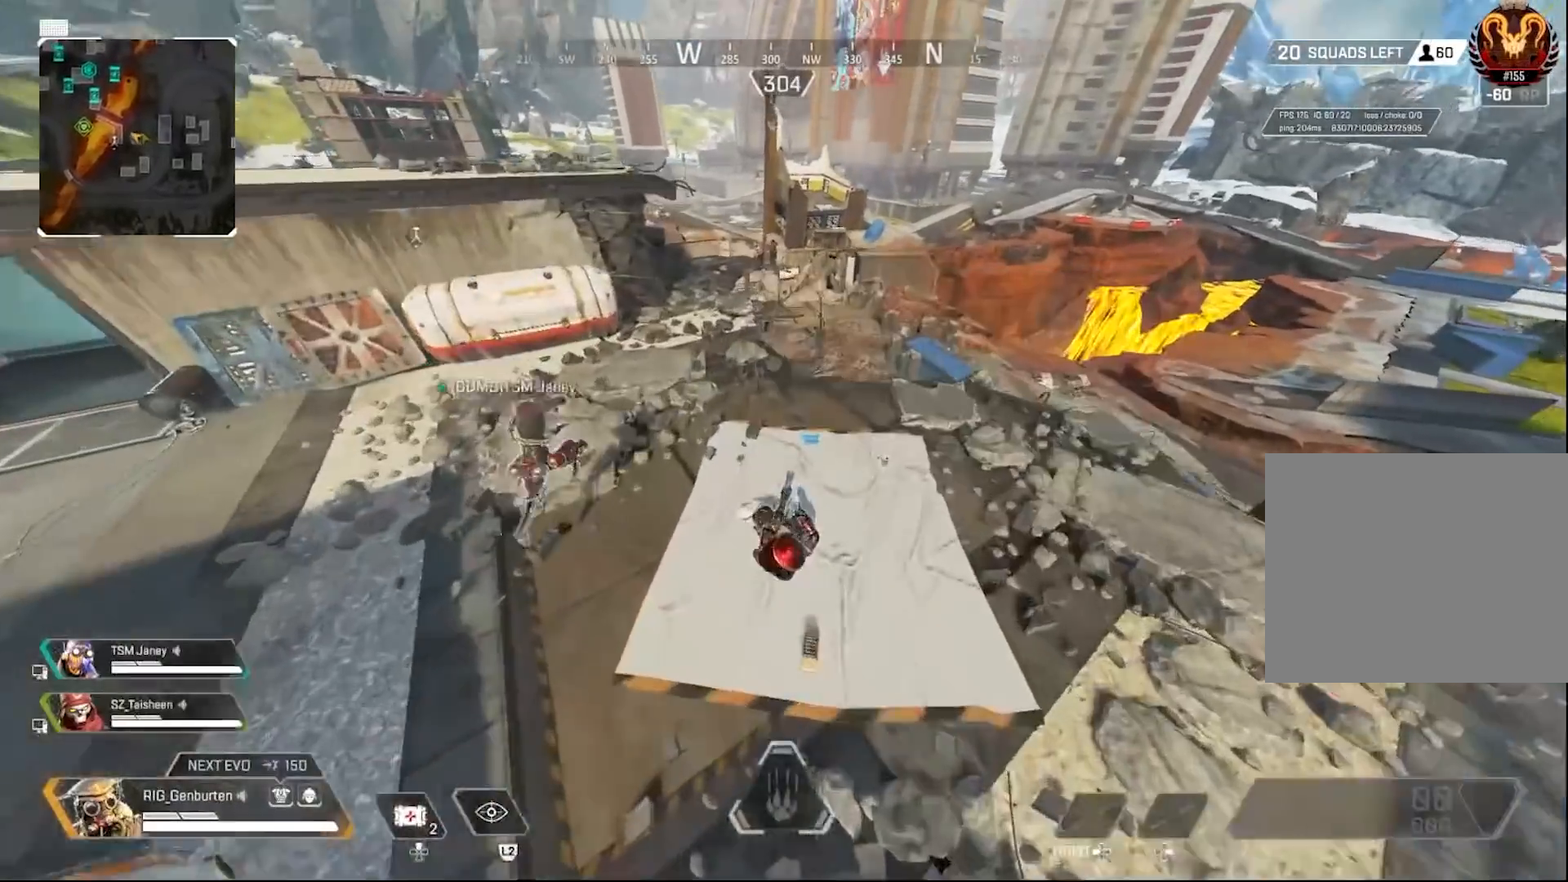
{"buttons": [], "left_stick": "down", "right_stick": "left", "events": [[50, "CROSS", "down"], [50, "left_stick", "center"], [100, "CROSS", "up"], [117, "left_stick", "down"], [500, "right_stick", "left"]]}
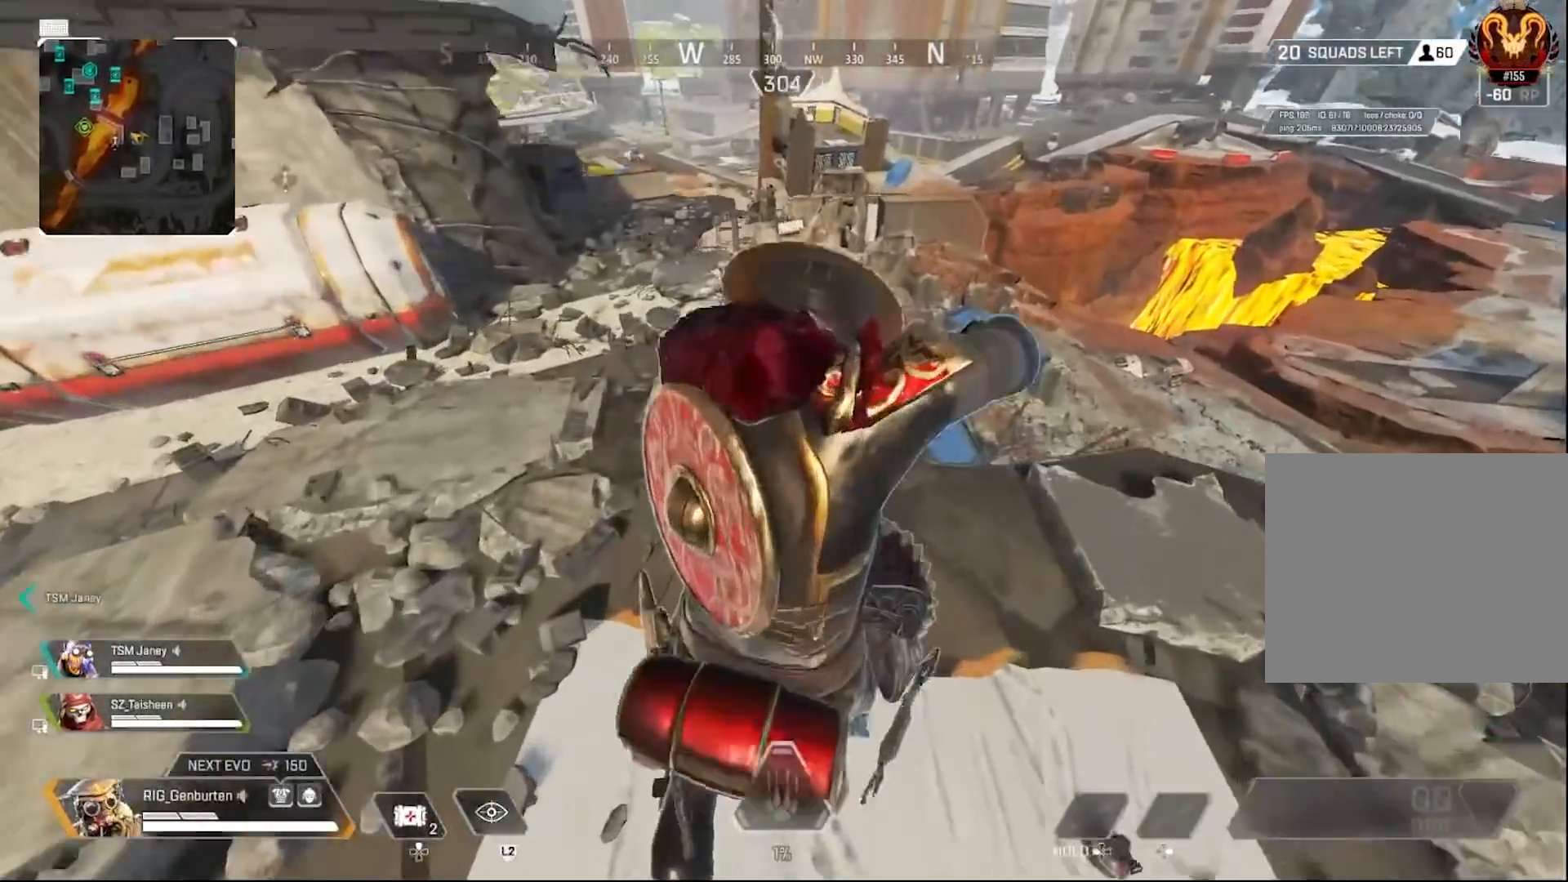
{"buttons": [], "left_stick": "down", "right_stick": "center", "events": [[300, "right_stick", "center"]]}
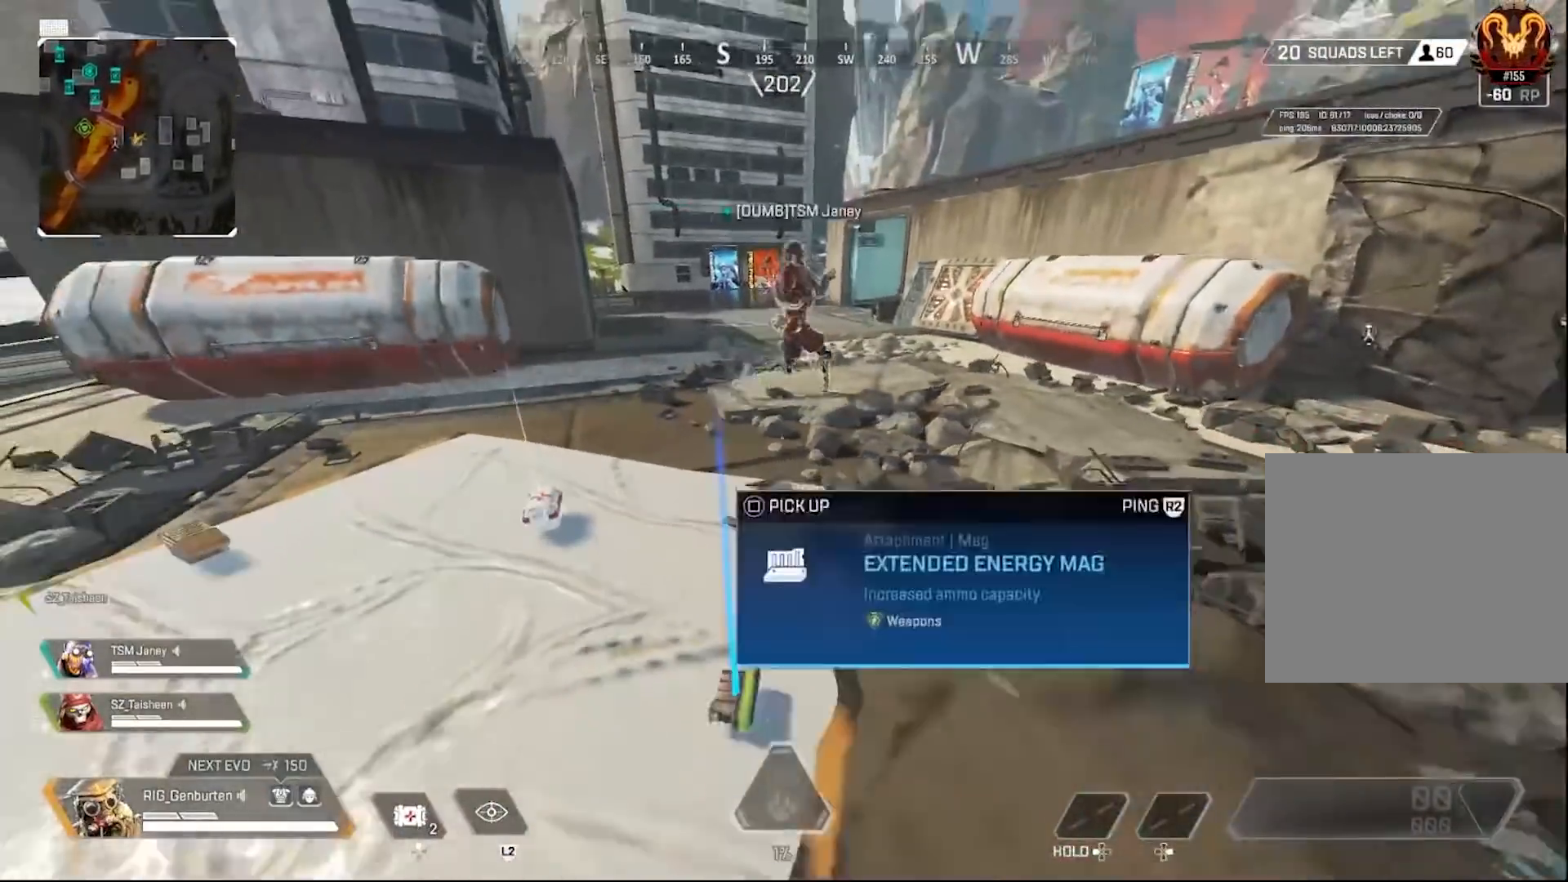
{"buttons": ["SQUARE"], "left_stick": "up-left", "right_stick": "center", "events": [[50, "SQUARE", "down"], [100, "left_stick", "center"], [200, "SQUARE", "up"], [233, "left_stick", "down-left"], [267, "SQUARE", "down"], [367, "SQUARE", "up"], [450, "SQUARE", "down"], [467, "left_stick", "up-left"]]}
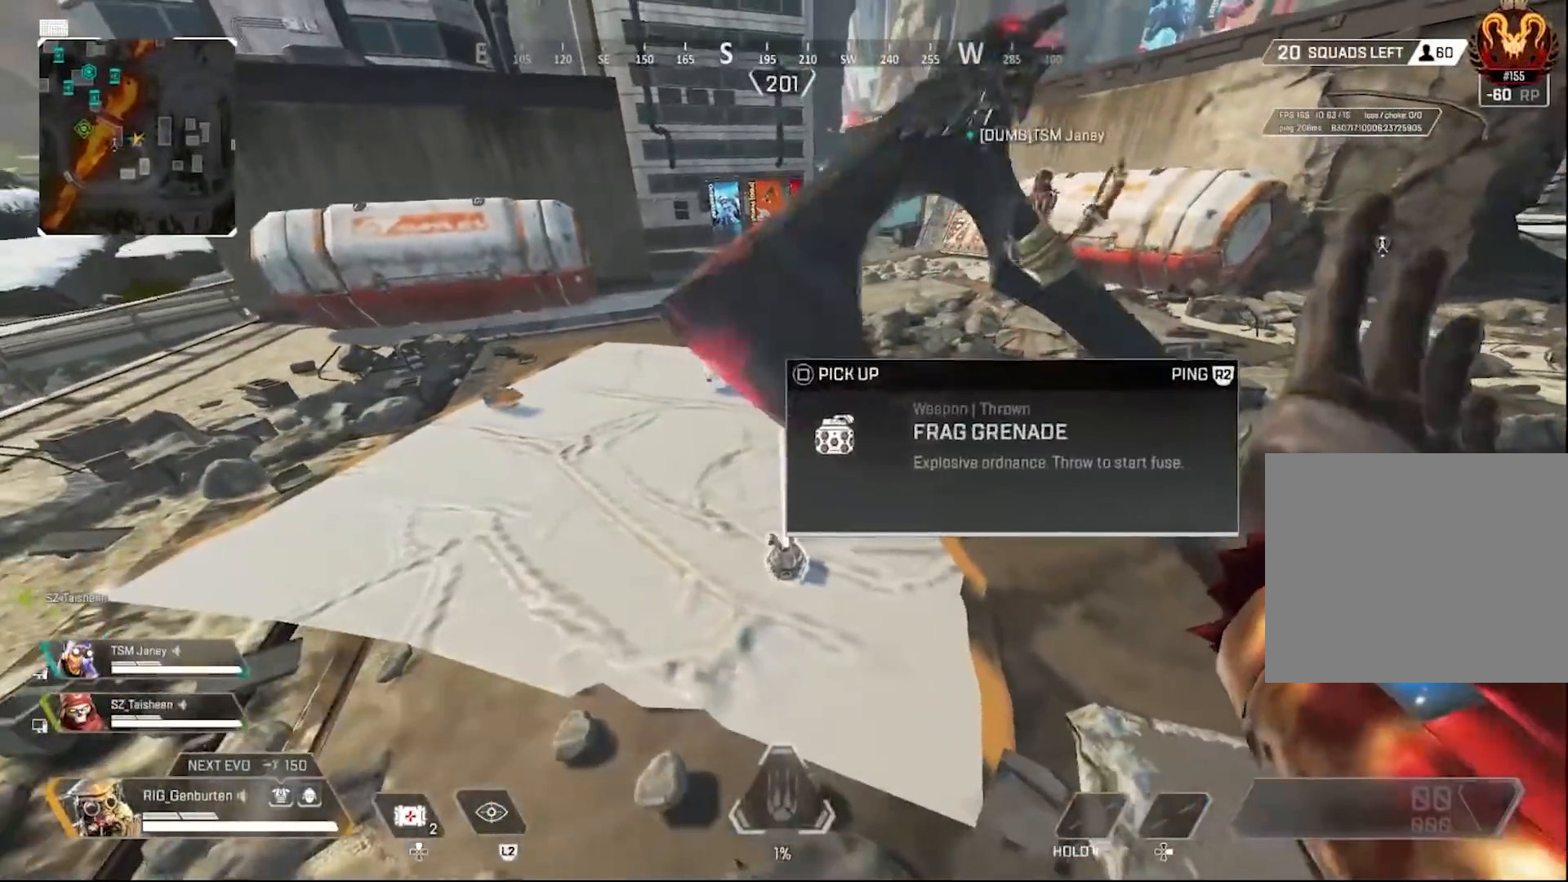
{"buttons": [], "left_stick": "up", "right_stick": "left", "events": [[33, "left_stick", "up"], [50, "SQUARE", "up"], [367, "SQUARE", "down"], [483, "SQUARE", "up"], [483, "right_stick", "left"]]}
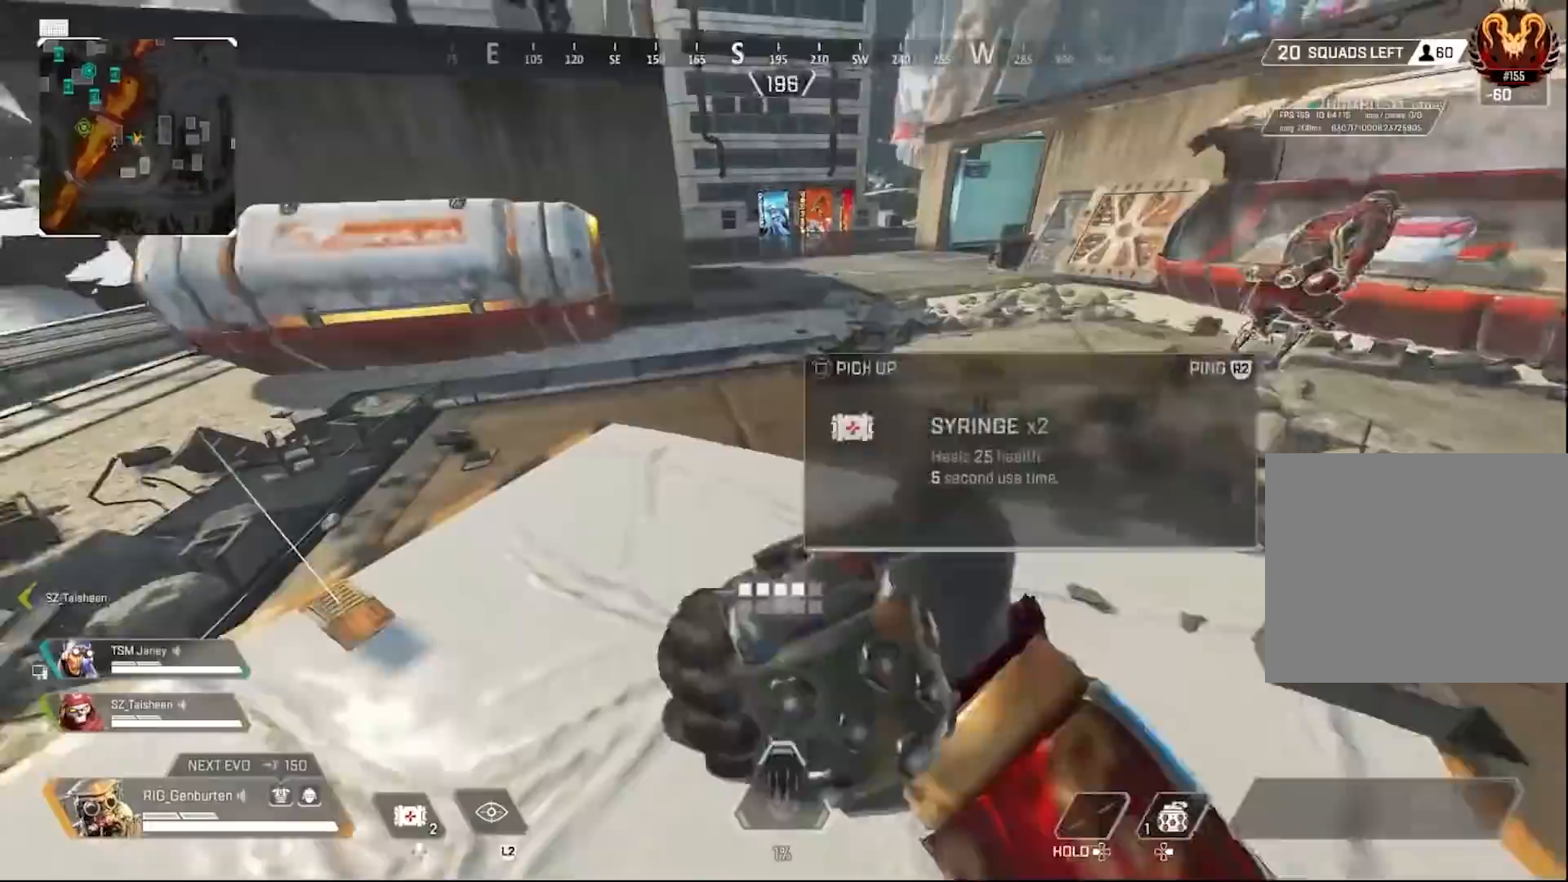
{"buttons": ["SQUARE", "L3"], "left_stick": "up-left", "right_stick": "center", "events": [[167, "right_stick", "center"], [183, "R3", "down"], [283, "R3", "up"], [350, "left_stick", "up-left"], [417, "L3", "down"], [483, "SQUARE", "down"]]}
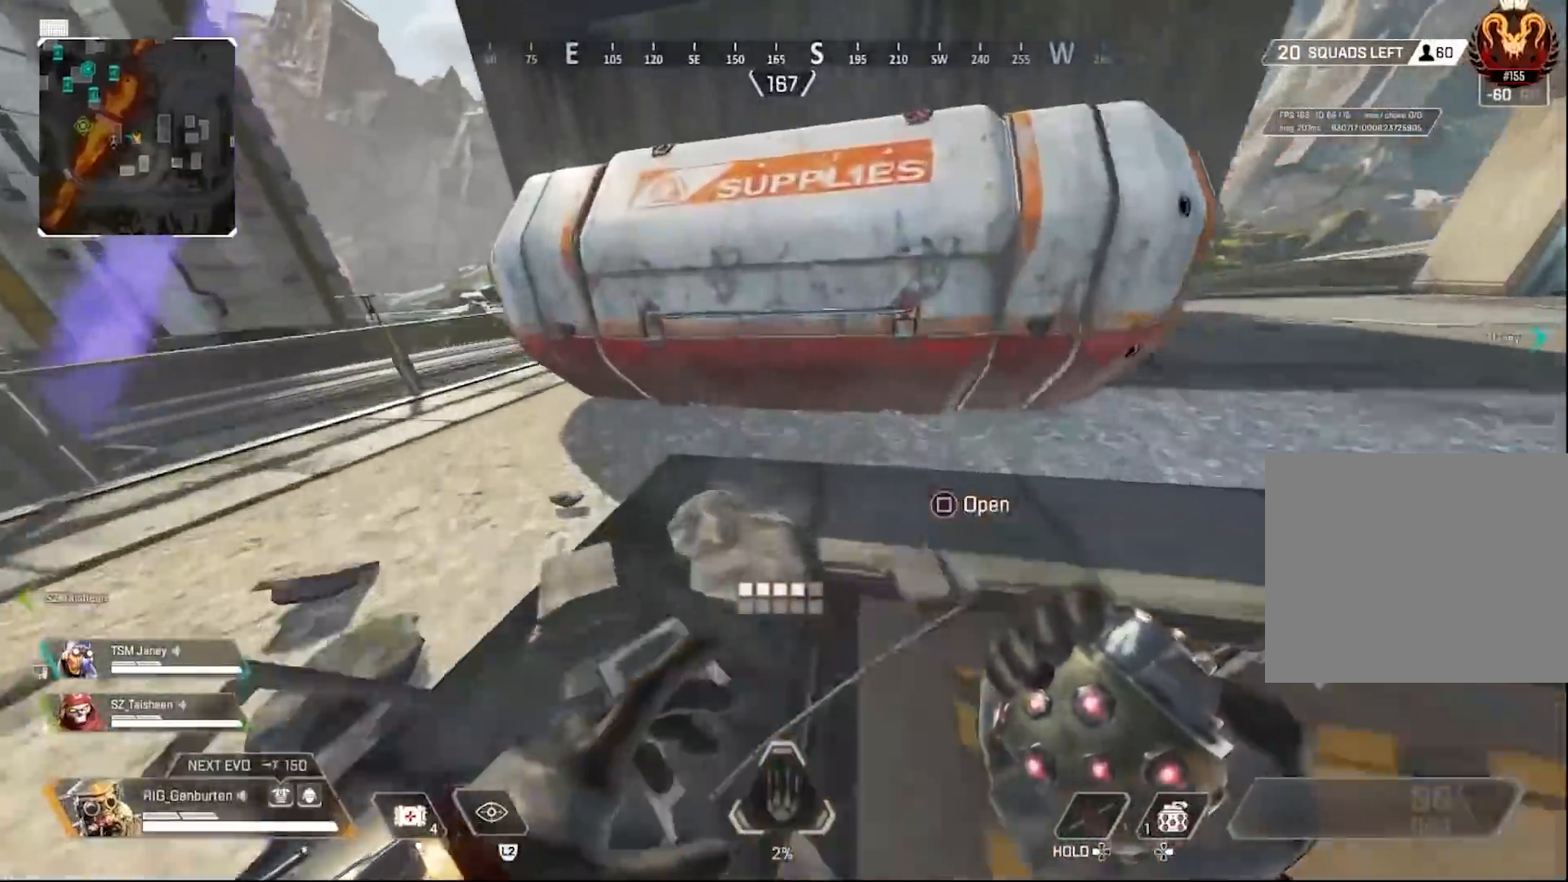
{"buttons": [], "left_stick": "right", "right_stick": "center", "events": [[50, "right_stick", "right"], [67, "SQUARE", "up"], [83, "L3", "up"], [100, "left_stick", "down"], [150, "left_stick", "down-right"], [233, "TRIANGLE", "down"], [367, "right_stick", "center"], [400, "left_stick", "right"], [500, "TRIANGLE", "up"]]}
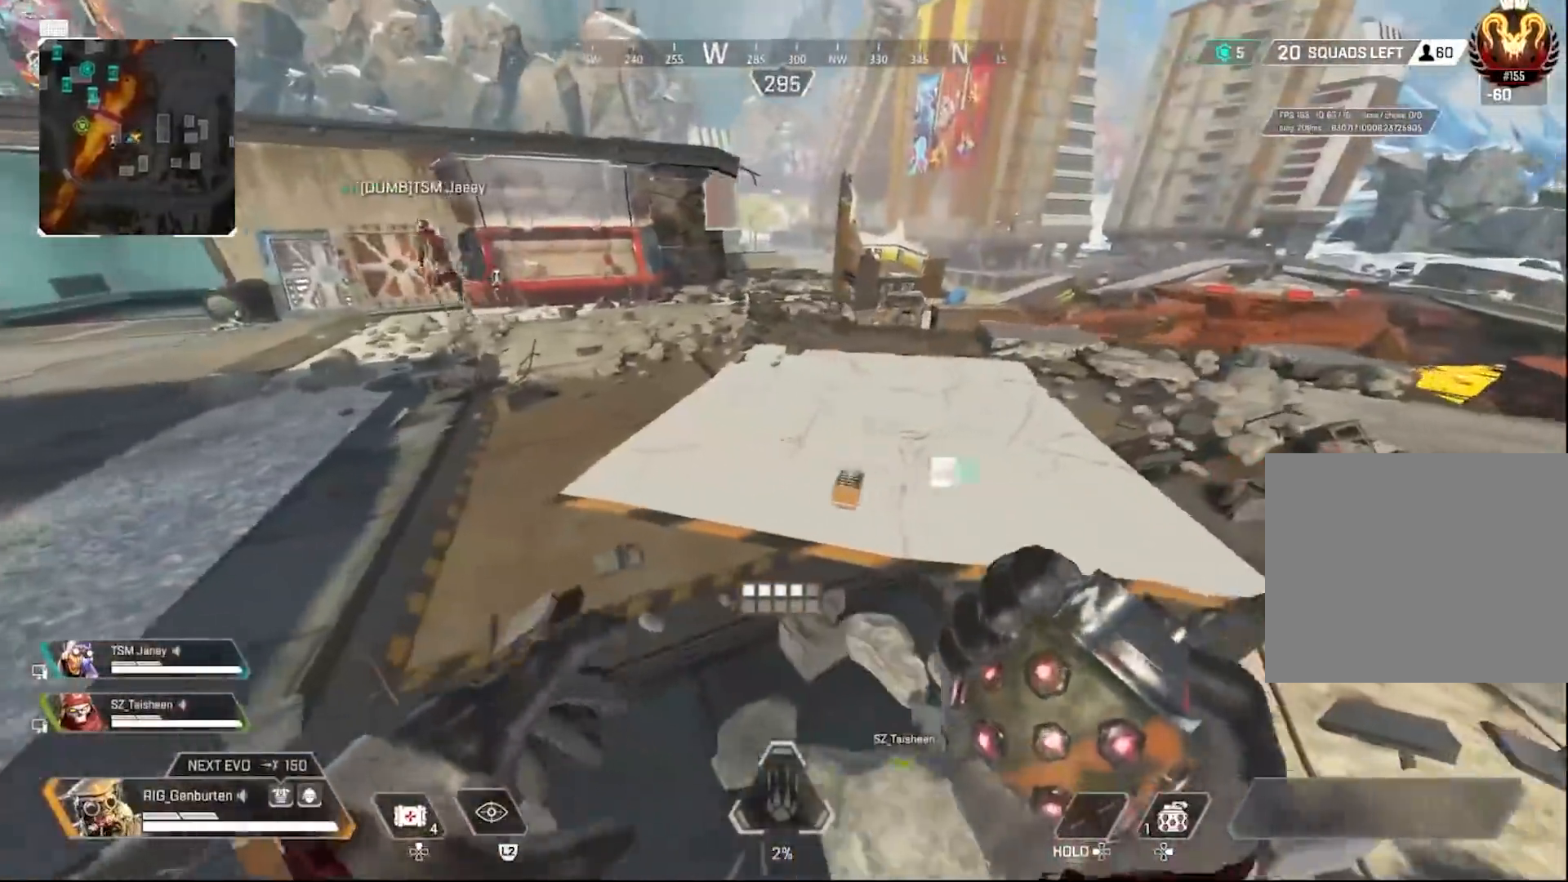
{"buttons": [], "left_stick": "up", "right_stick": "center", "events": [[117, "SQUARE", "down"], [150, "left_stick", "center"], [233, "SQUARE", "up"], [250, "right_stick", "left"], [483, "left_stick", "up"], [483, "right_stick", "center"]]}
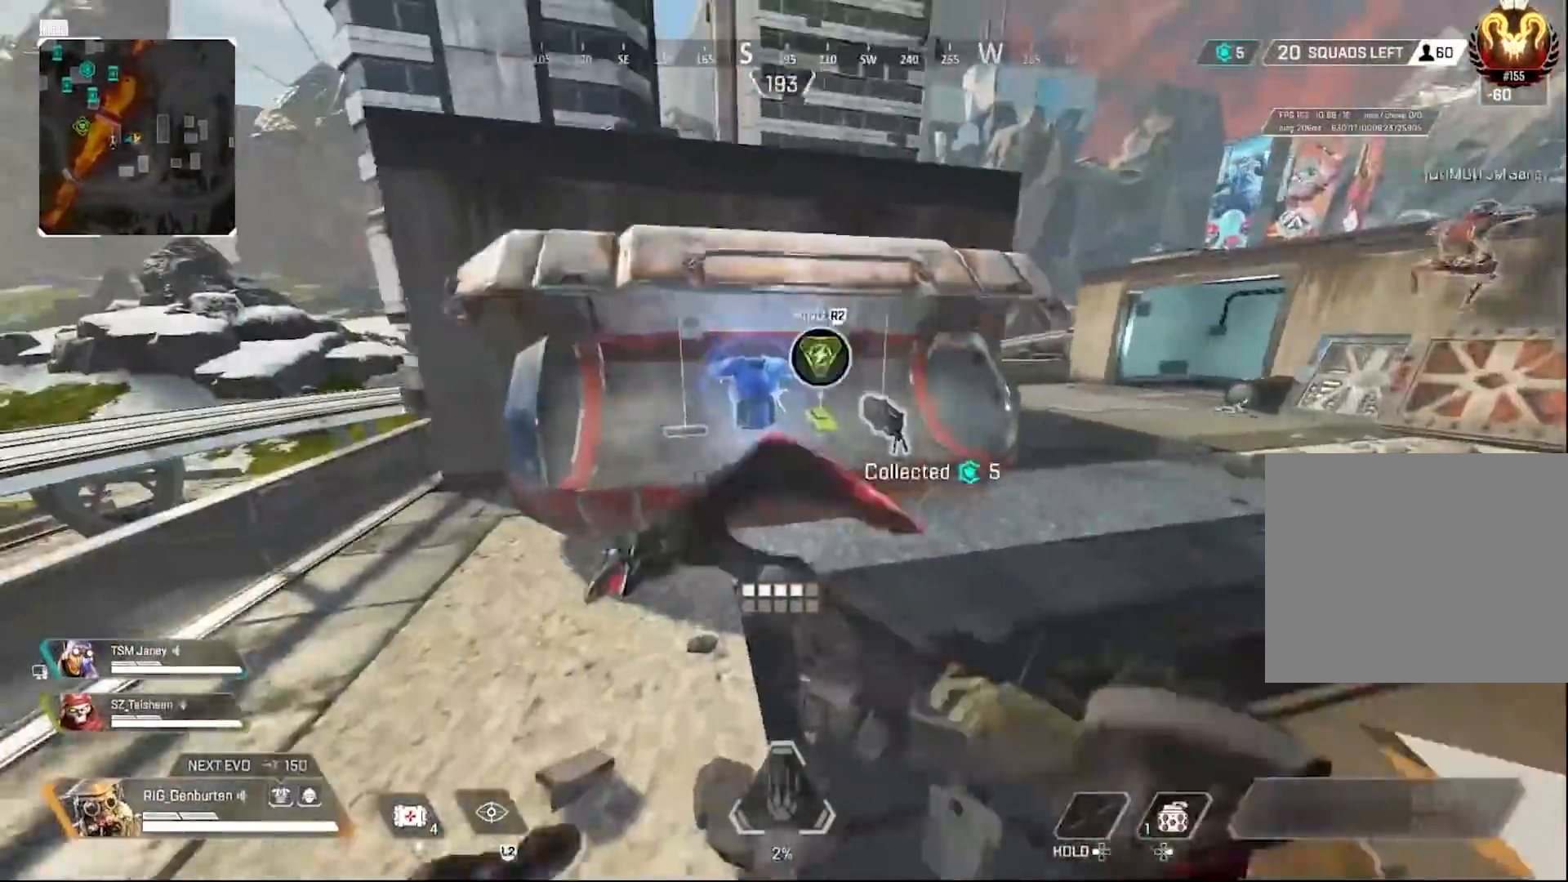
{"buttons": ["SQUARE"], "left_stick": "left", "right_stick": "center", "events": [[233, "SQUARE", "down"], [250, "left_stick", "up-right"], [350, "SQUARE", "up"], [450, "SQUARE", "down"], [450, "left_stick", "left"]]}
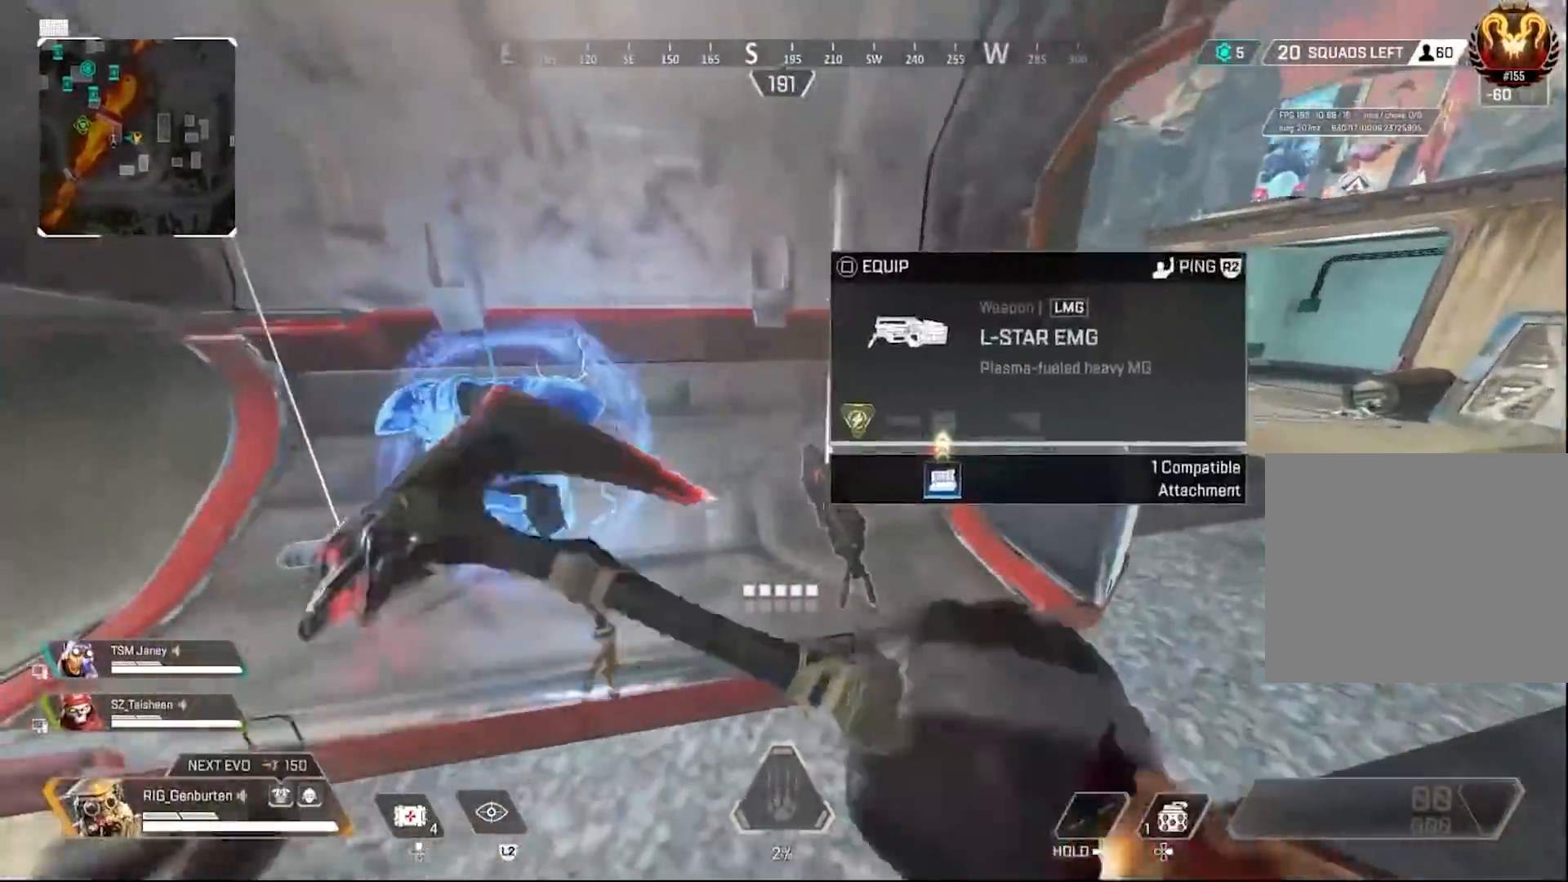
{"buttons": [], "left_stick": "right", "right_stick": "center", "events": [[50, "SQUARE", "up"], [133, "SQUARE", "down"], [217, "SQUARE", "up"], [333, "SQUARE", "down"], [400, "SQUARE", "up"], [417, "left_stick", "right"]]}
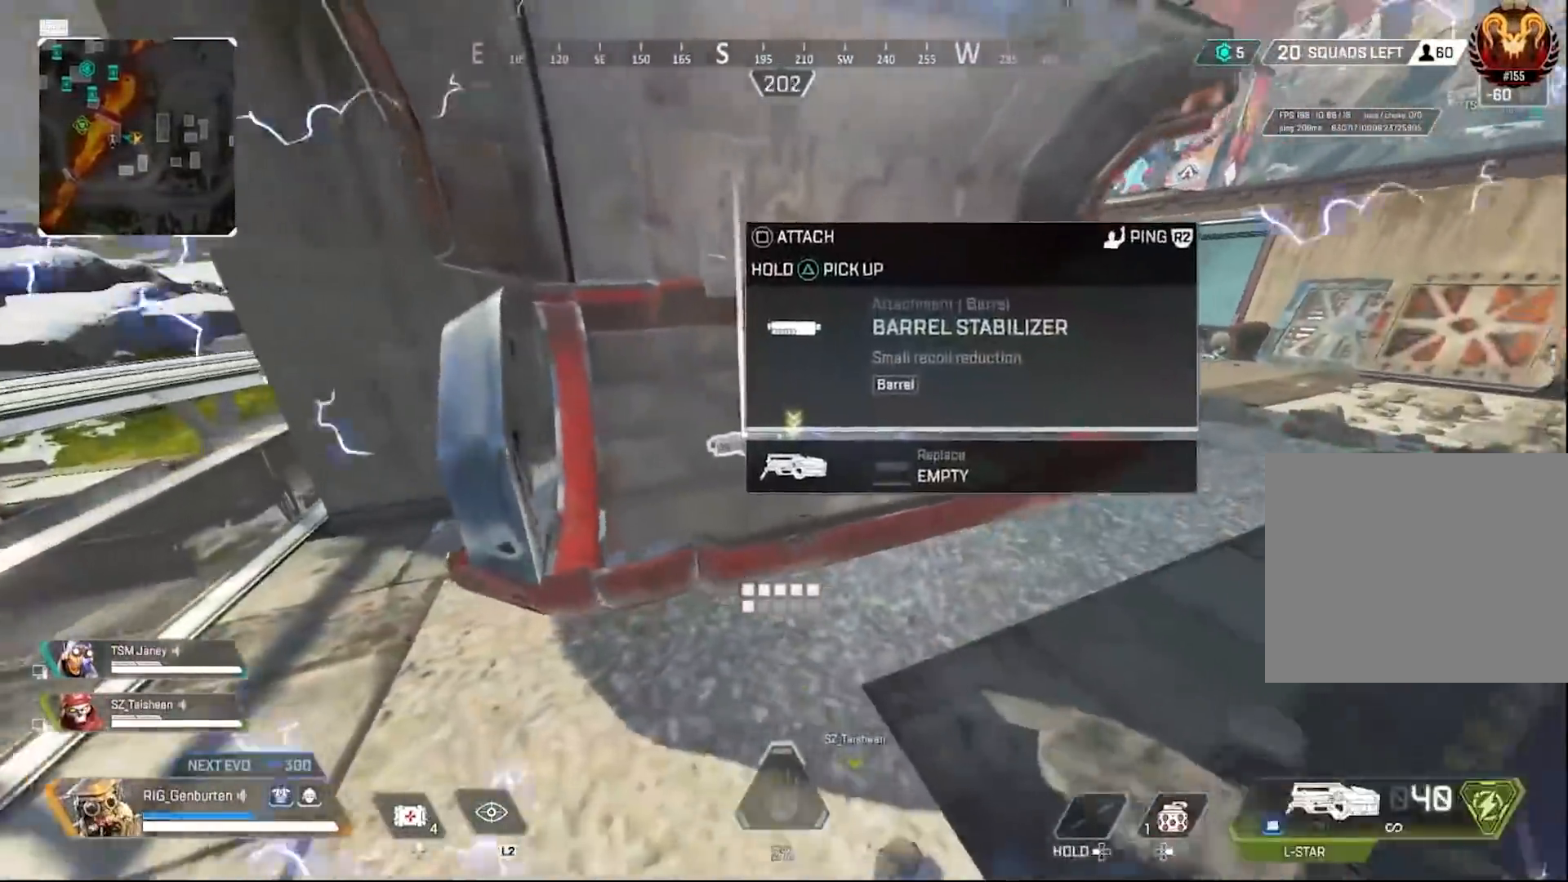
{"buttons": ["SQUARE"], "left_stick": "right", "right_stick": "center", "events": [[33, "left_stick", "up-right"], [67, "SQUARE", "down"], [183, "SQUARE", "up"], [183, "left_stick", "center"], [317, "SQUARE", "down"], [317, "left_stick", "down"], [350, "right_stick", "left"], [367, "SQUARE", "up"], [417, "left_stick", "left"], [433, "right_stick", "center"], [467, "SQUARE", "down"], [500, "left_stick", "right"]]}
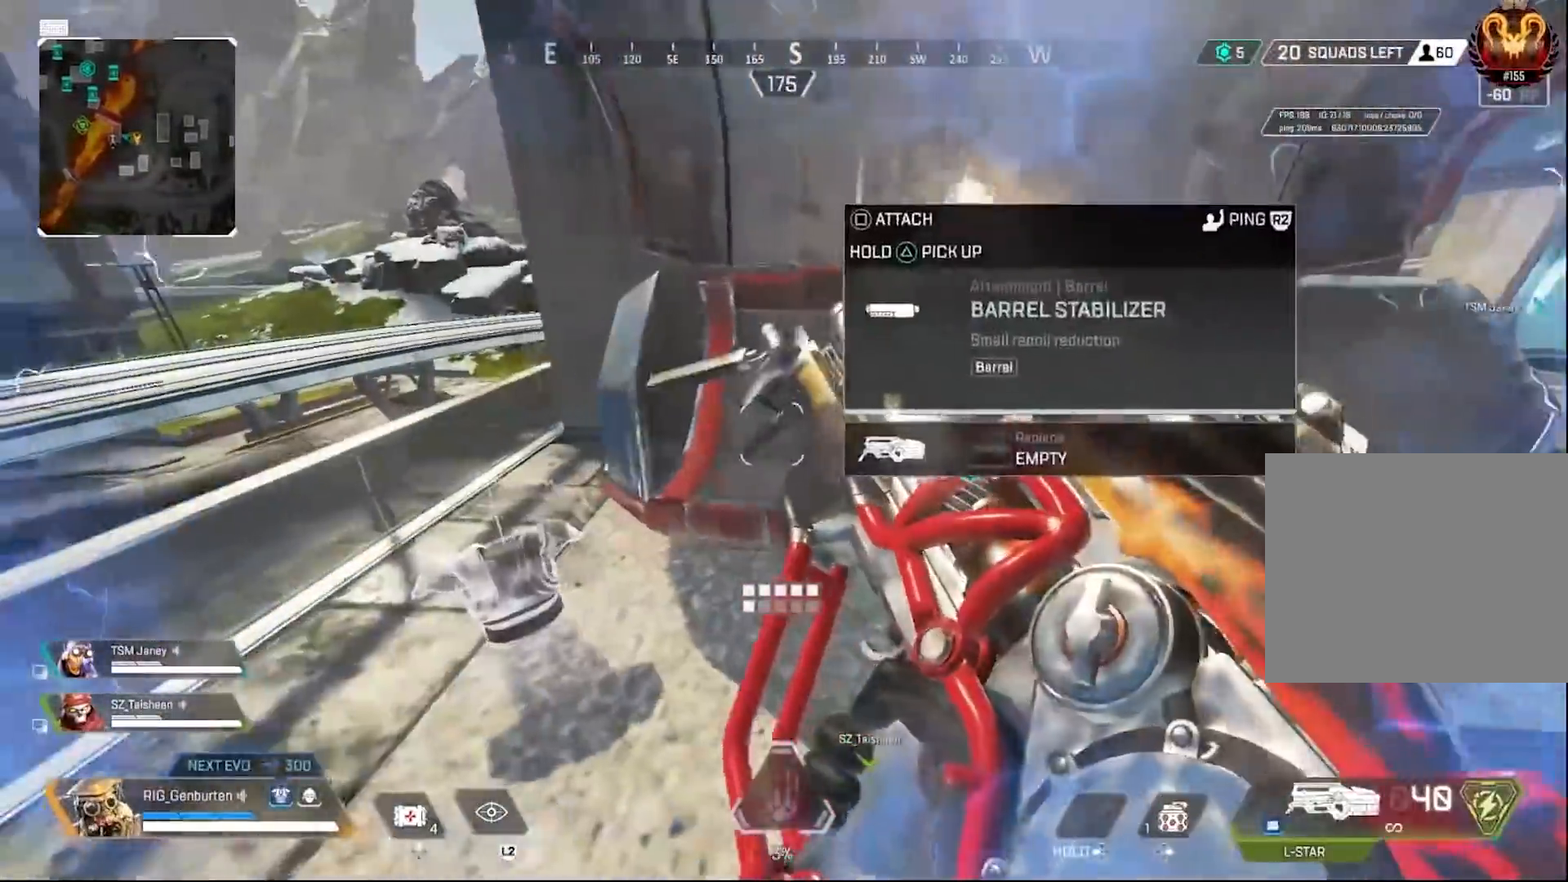
{"buttons": ["TRIANGLE"], "left_stick": "up", "right_stick": "center", "events": [[100, "SQUARE", "up"], [250, "right_stick", "right"], [283, "left_stick", "up-right"], [367, "TRIANGLE", "down"], [450, "left_stick", "up"], [467, "right_stick", "center"]]}
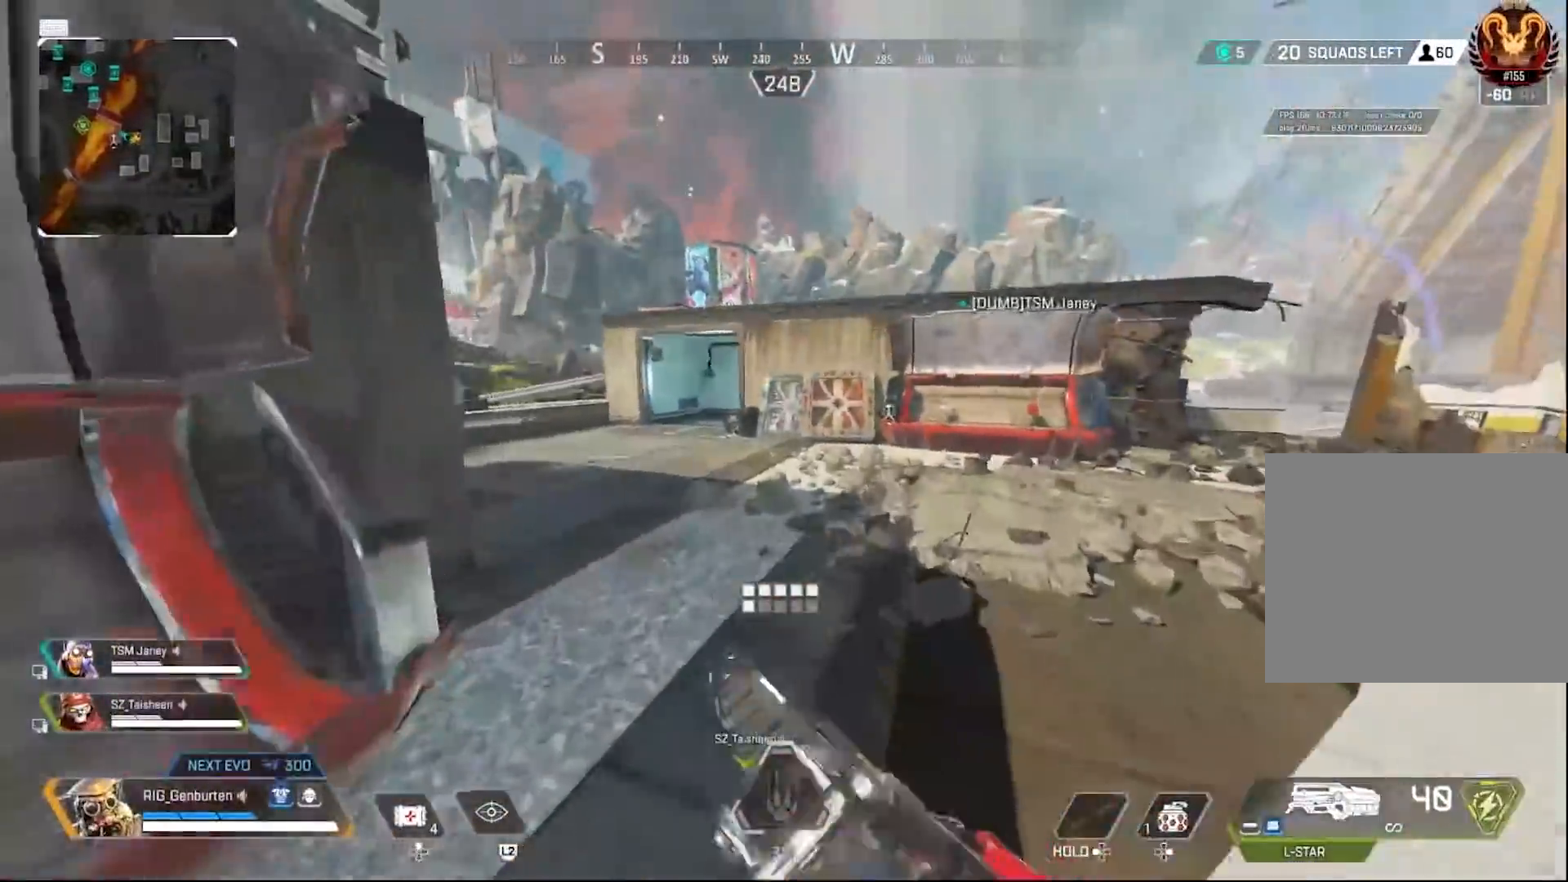
{"buttons": [], "left_stick": "up", "right_stick": "center", "events": [[133, "TRIANGLE", "up"], [350, "R3", "down"], [450, "R3", "up"]]}
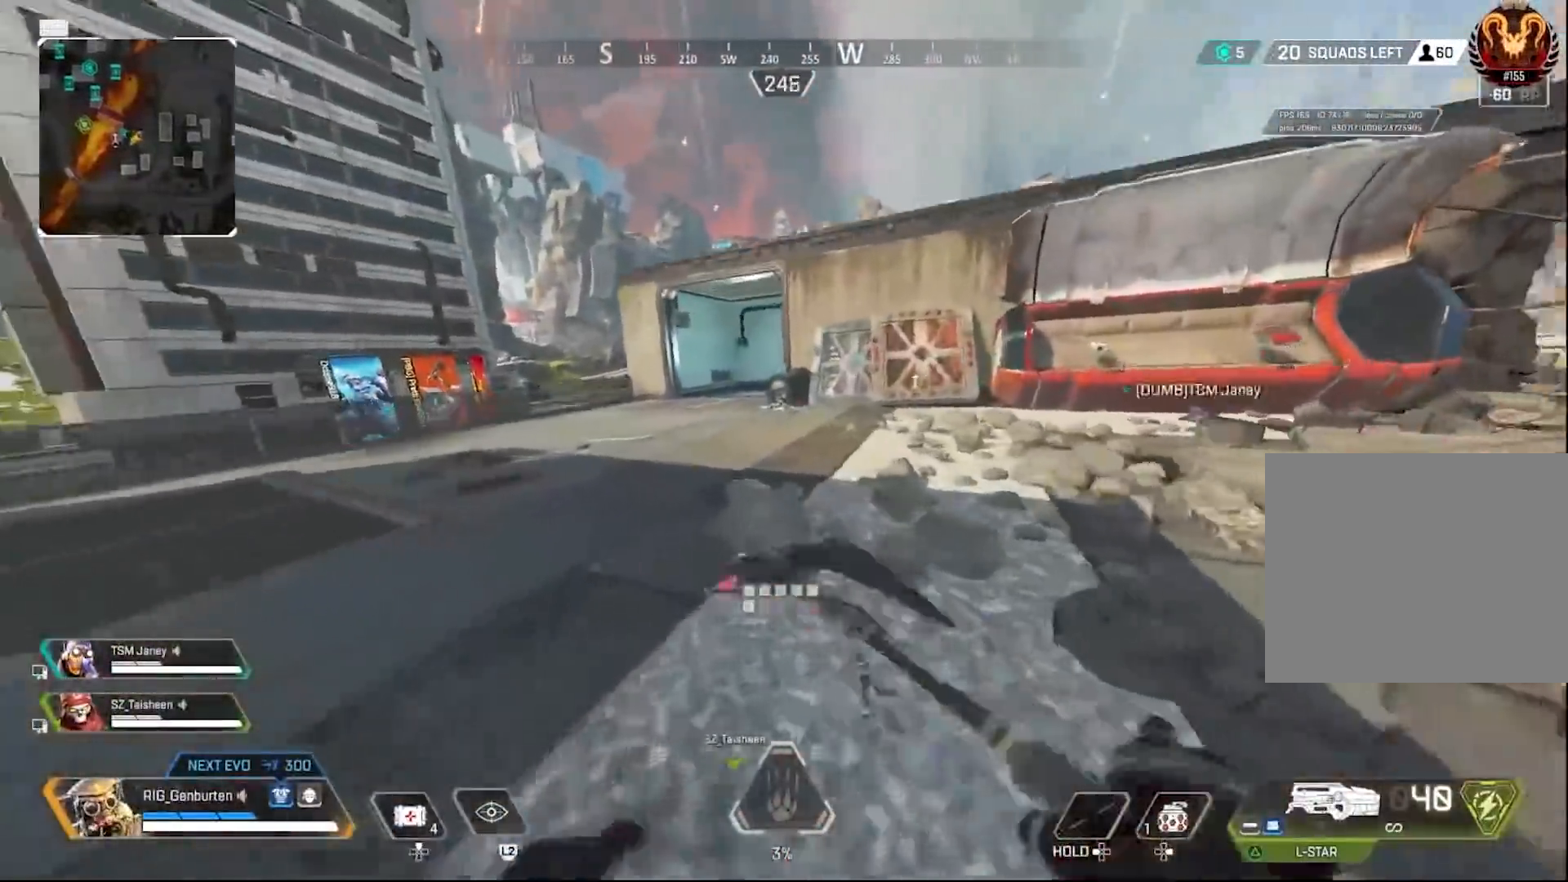
{"buttons": [], "left_stick": "up", "right_stick": "center", "events": [[17, "L3", "down"], [133, "L3", "up"]]}
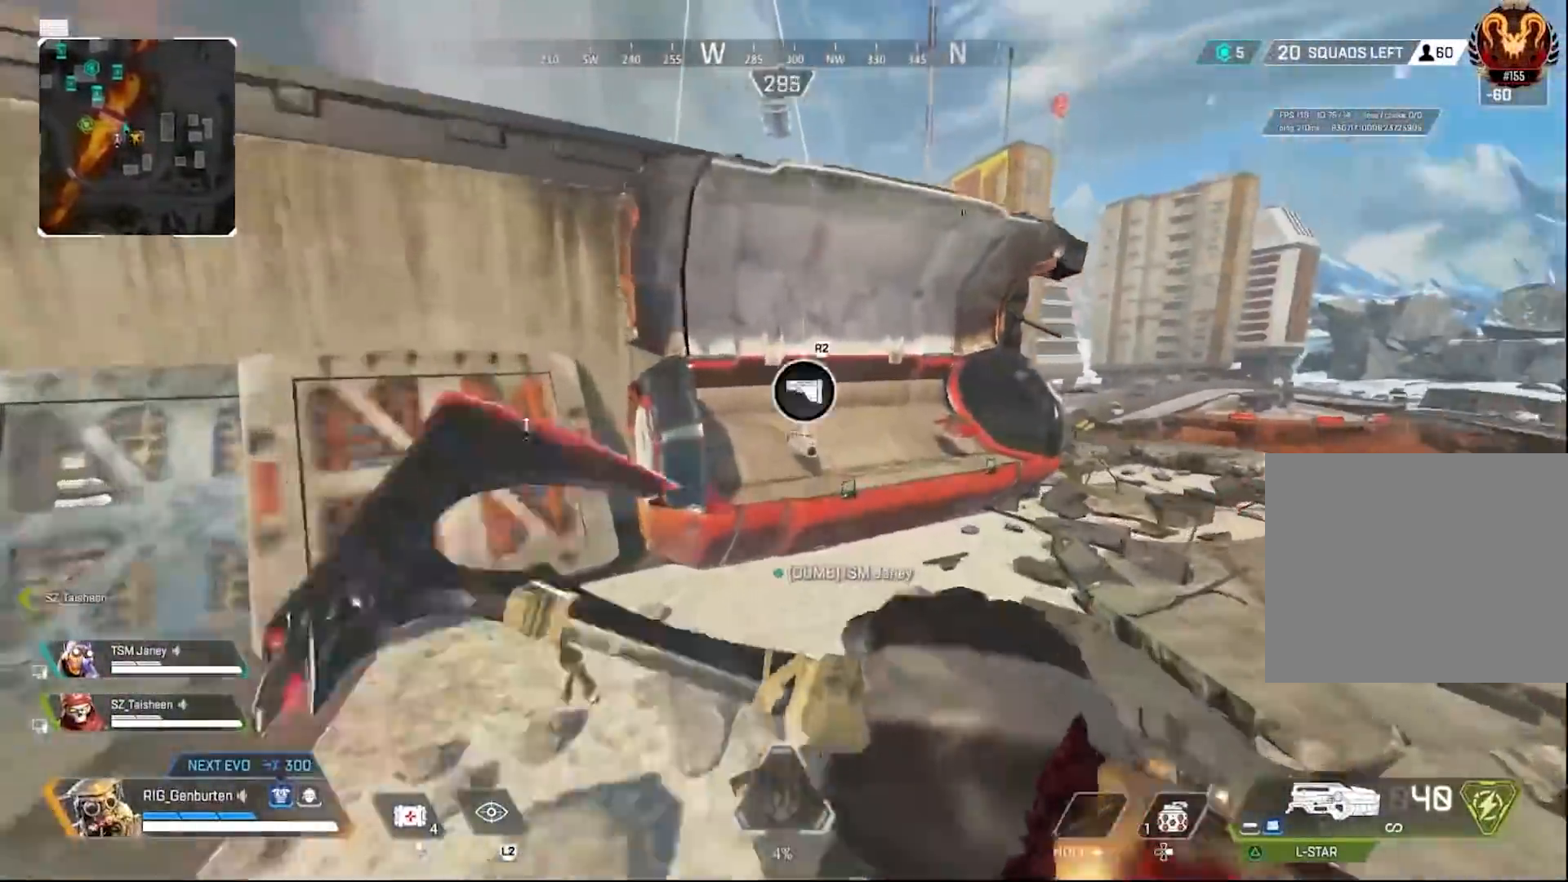
{"buttons": [], "left_stick": "up-left", "right_stick": "center", "events": [[50, "SQUARE", "down"], [150, "SQUARE", "up"], [183, "left_stick", "down-left"], [183, "right_stick", "left"], [333, "left_stick", "up-left"], [483, "right_stick", "center"]]}
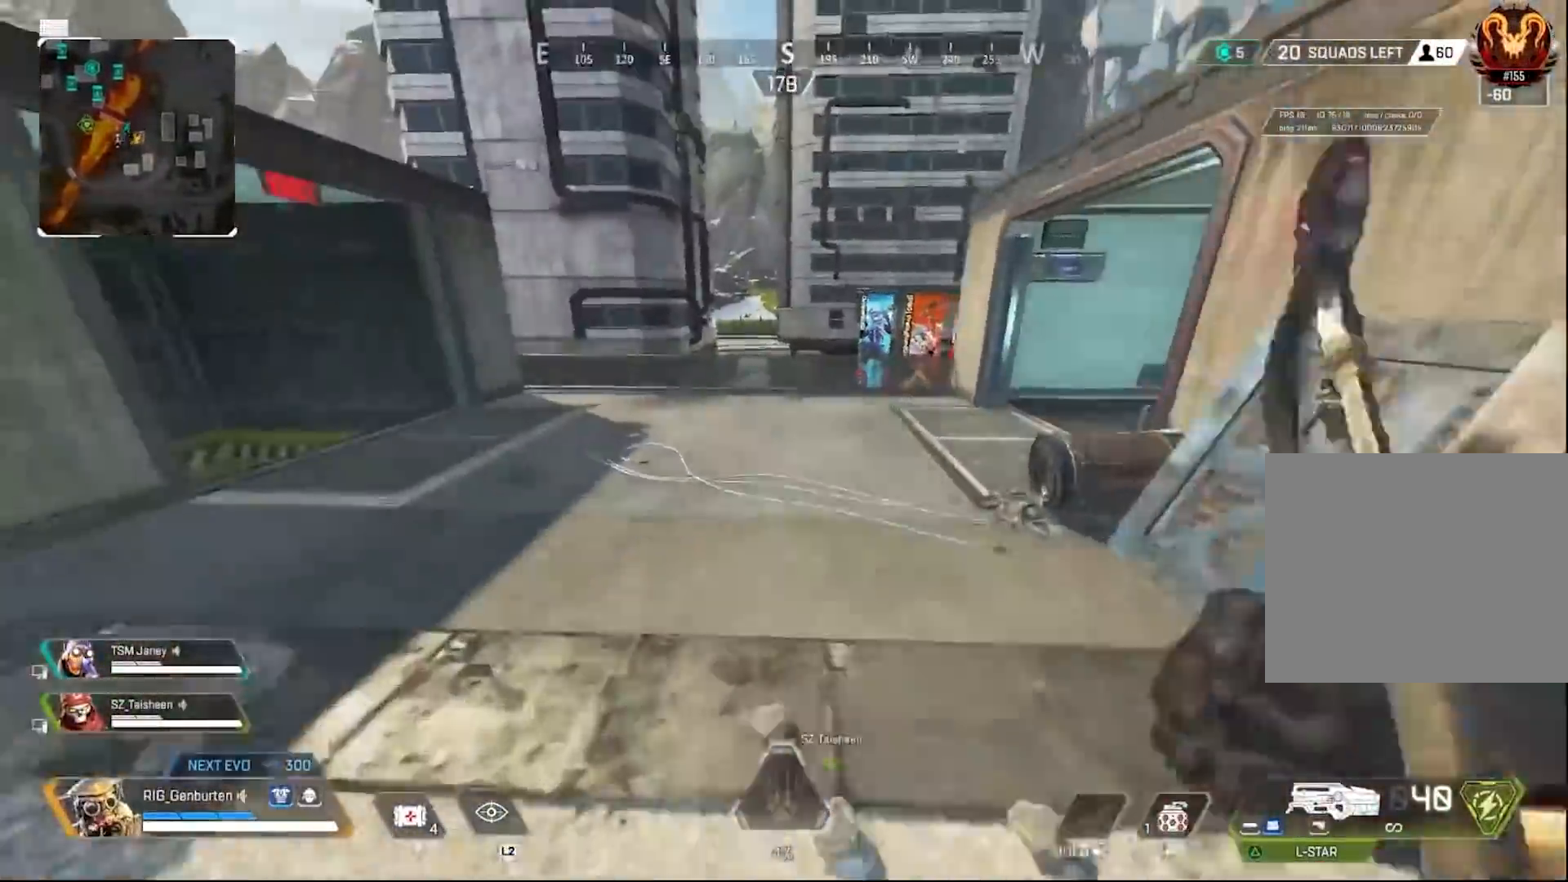
{"buttons": [], "left_stick": "up", "right_stick": "center", "events": [[83, "right_stick", "left"], [217, "left_stick", "up"], [350, "TRIANGLE", "down"], [433, "TRIANGLE", "up"], [483, "right_stick", "center"]]}
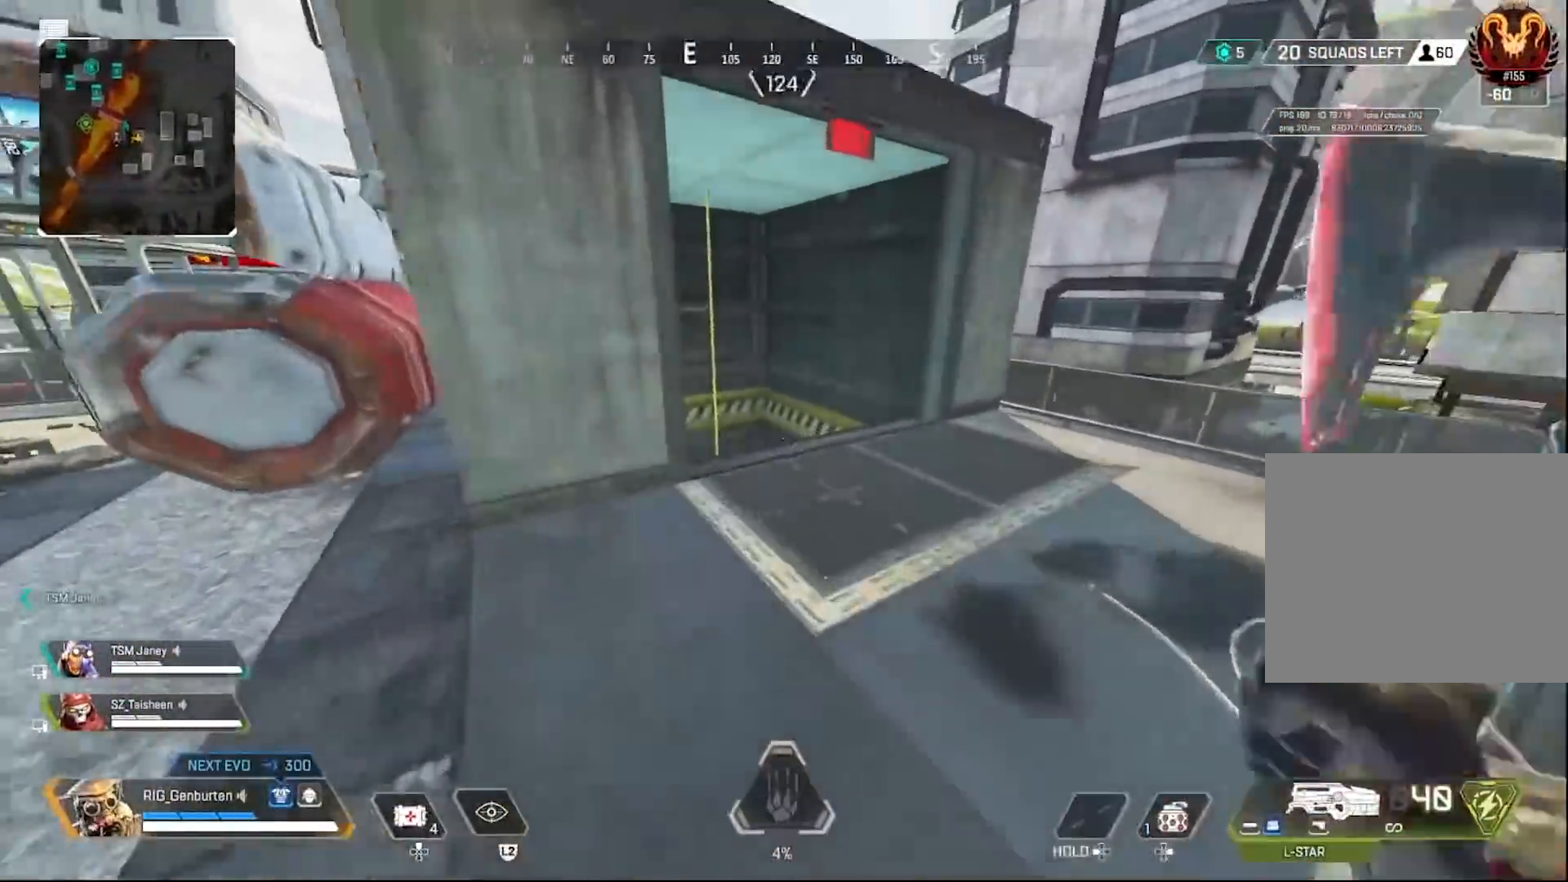
{"buttons": [], "left_stick": "up", "right_stick": "center", "events": []}
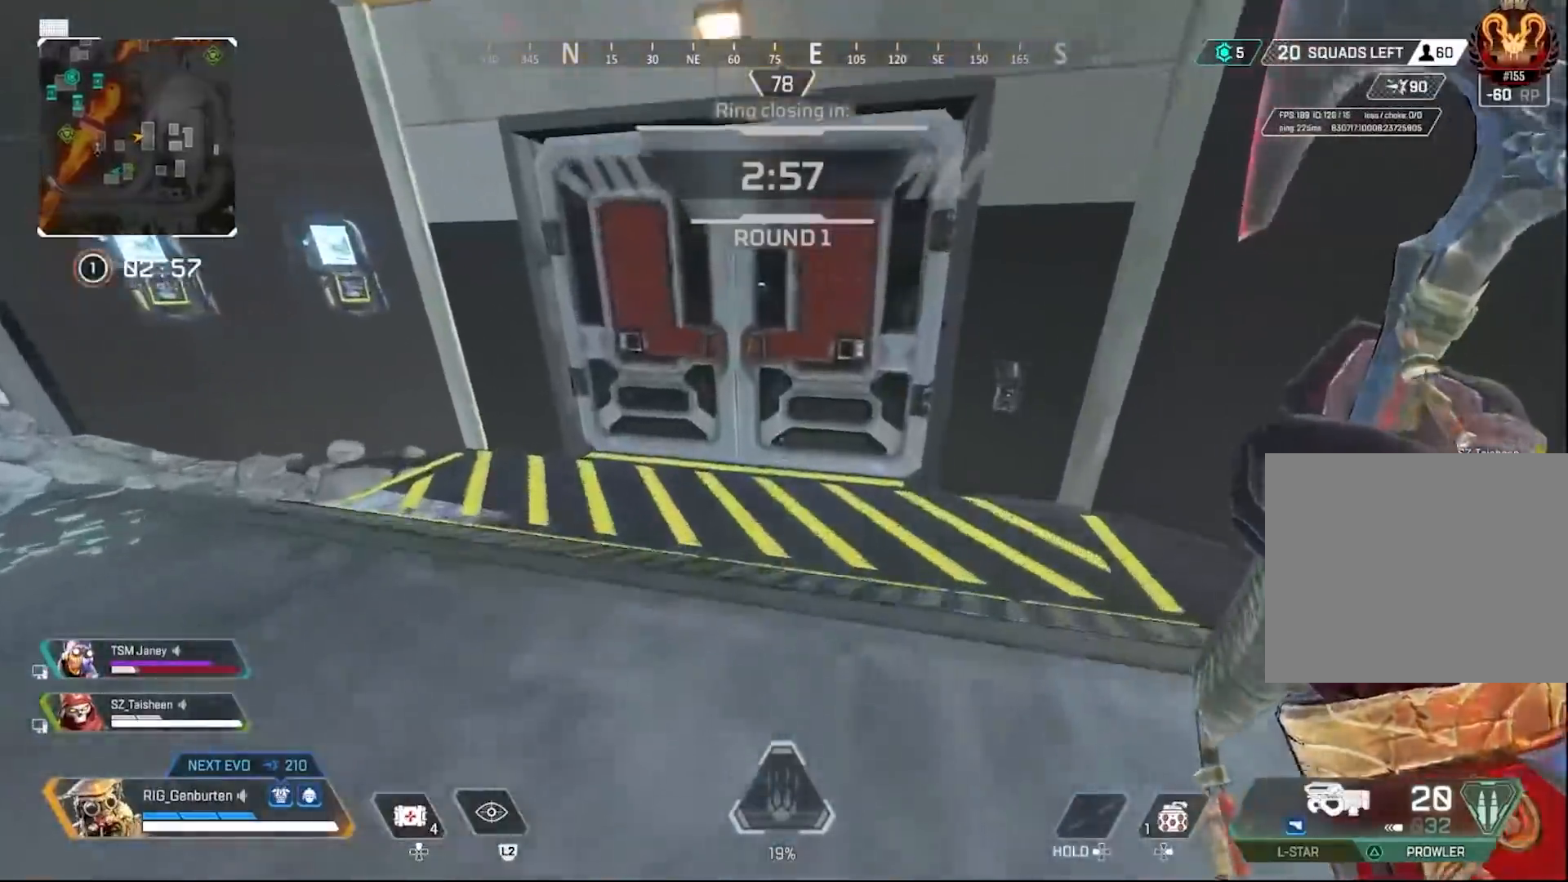
{"buttons": [], "left_stick": "up", "right_stick": "center", "events": [[117, "SQUARE", "down"], [233, "SQUARE", "up"]]}
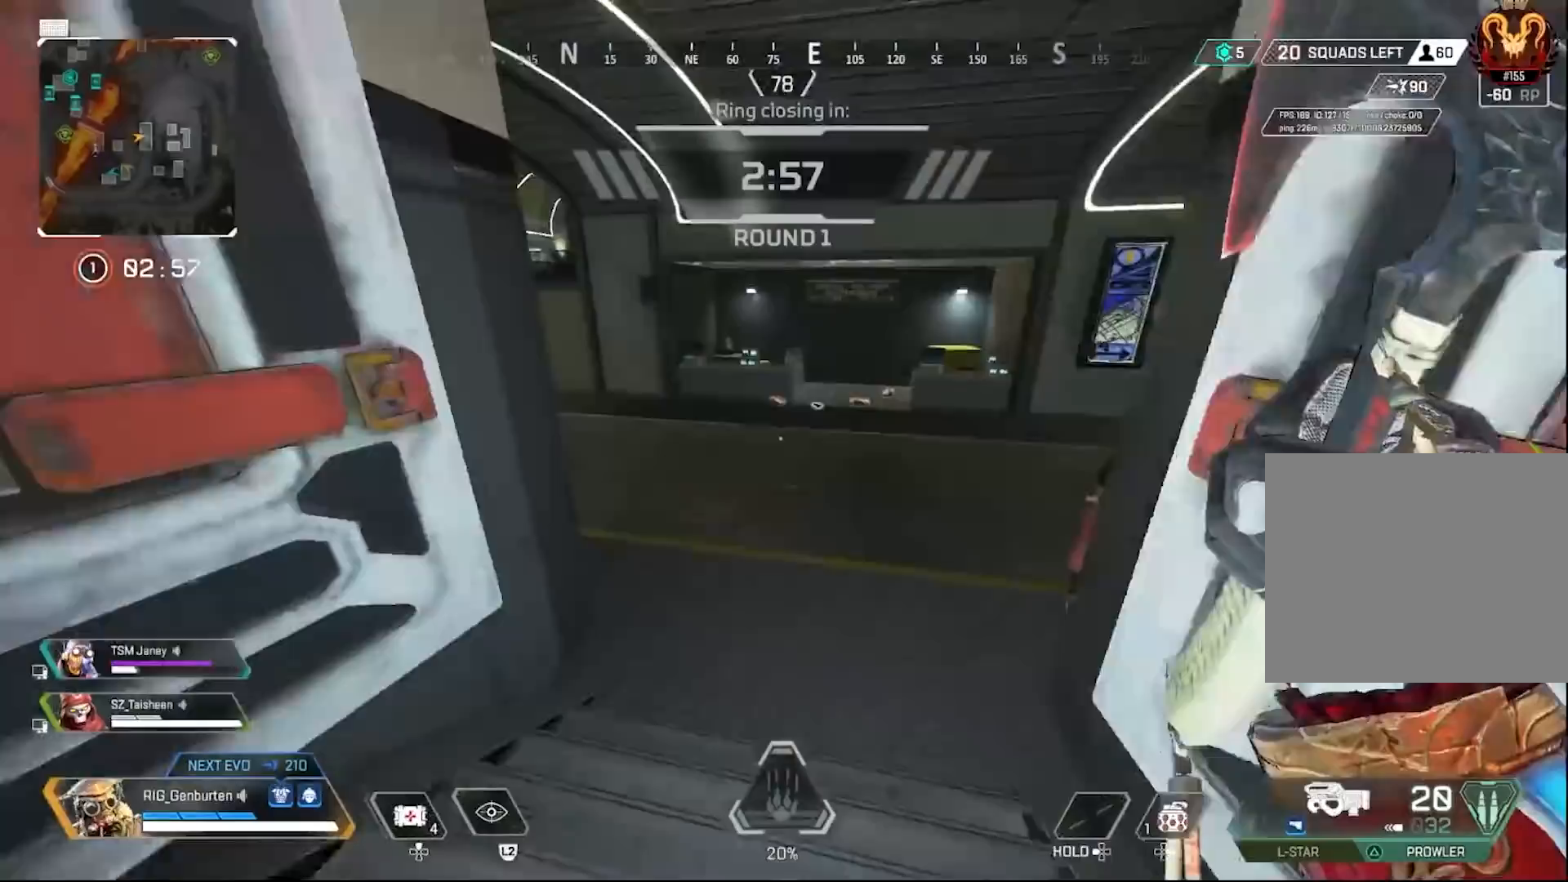
{"buttons": [], "left_stick": "up", "right_stick": "center", "events": []}
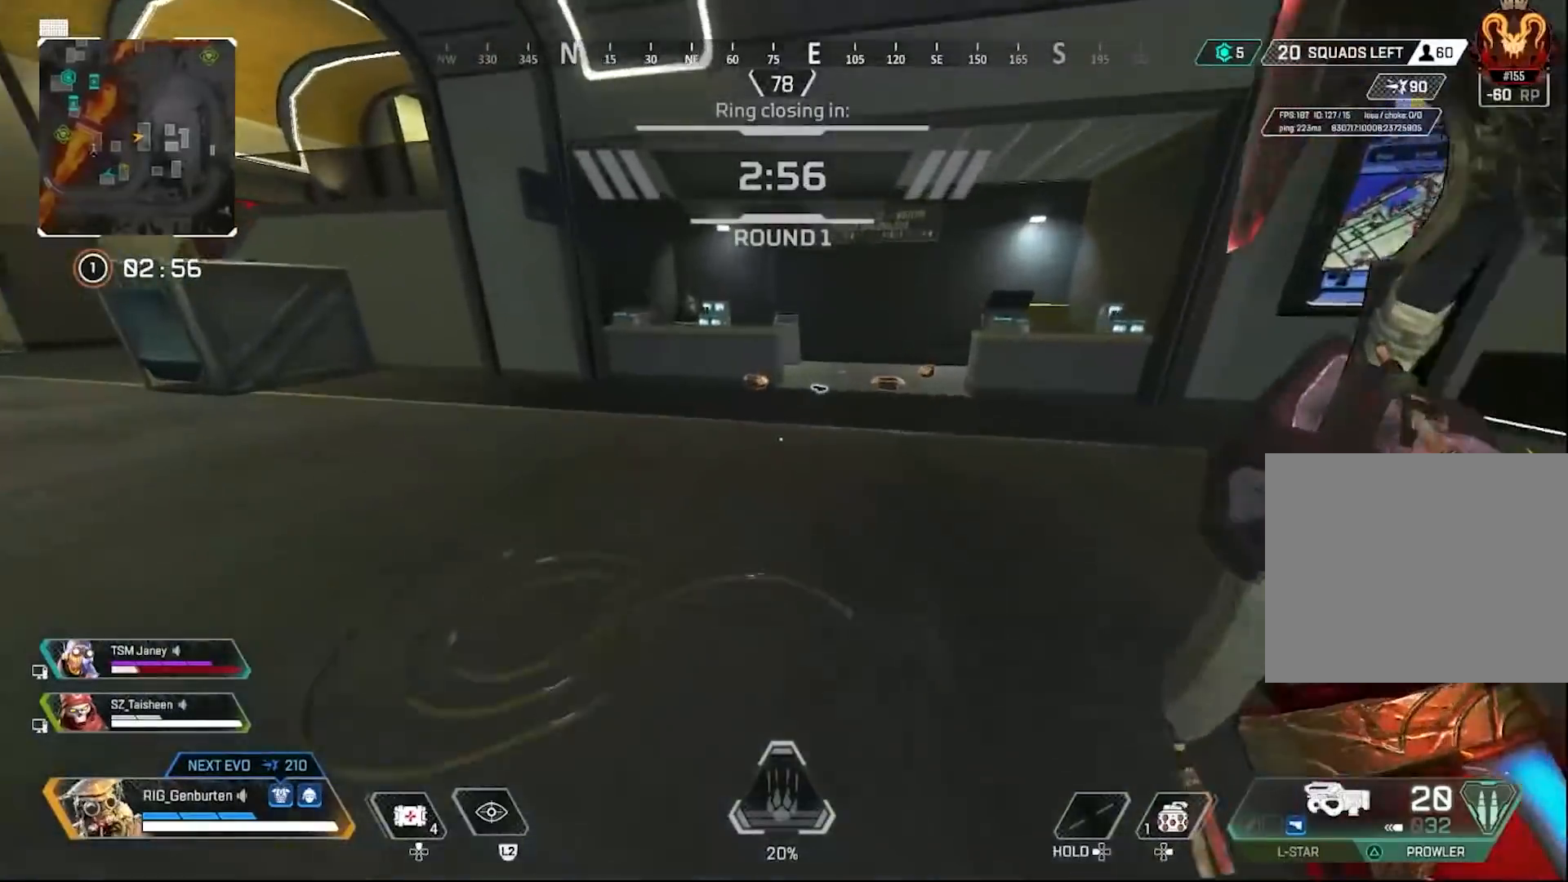
{"buttons": ["SQUARE"], "left_stick": "up", "right_stick": "center", "events": [[483, "SQUARE", "down"]]}
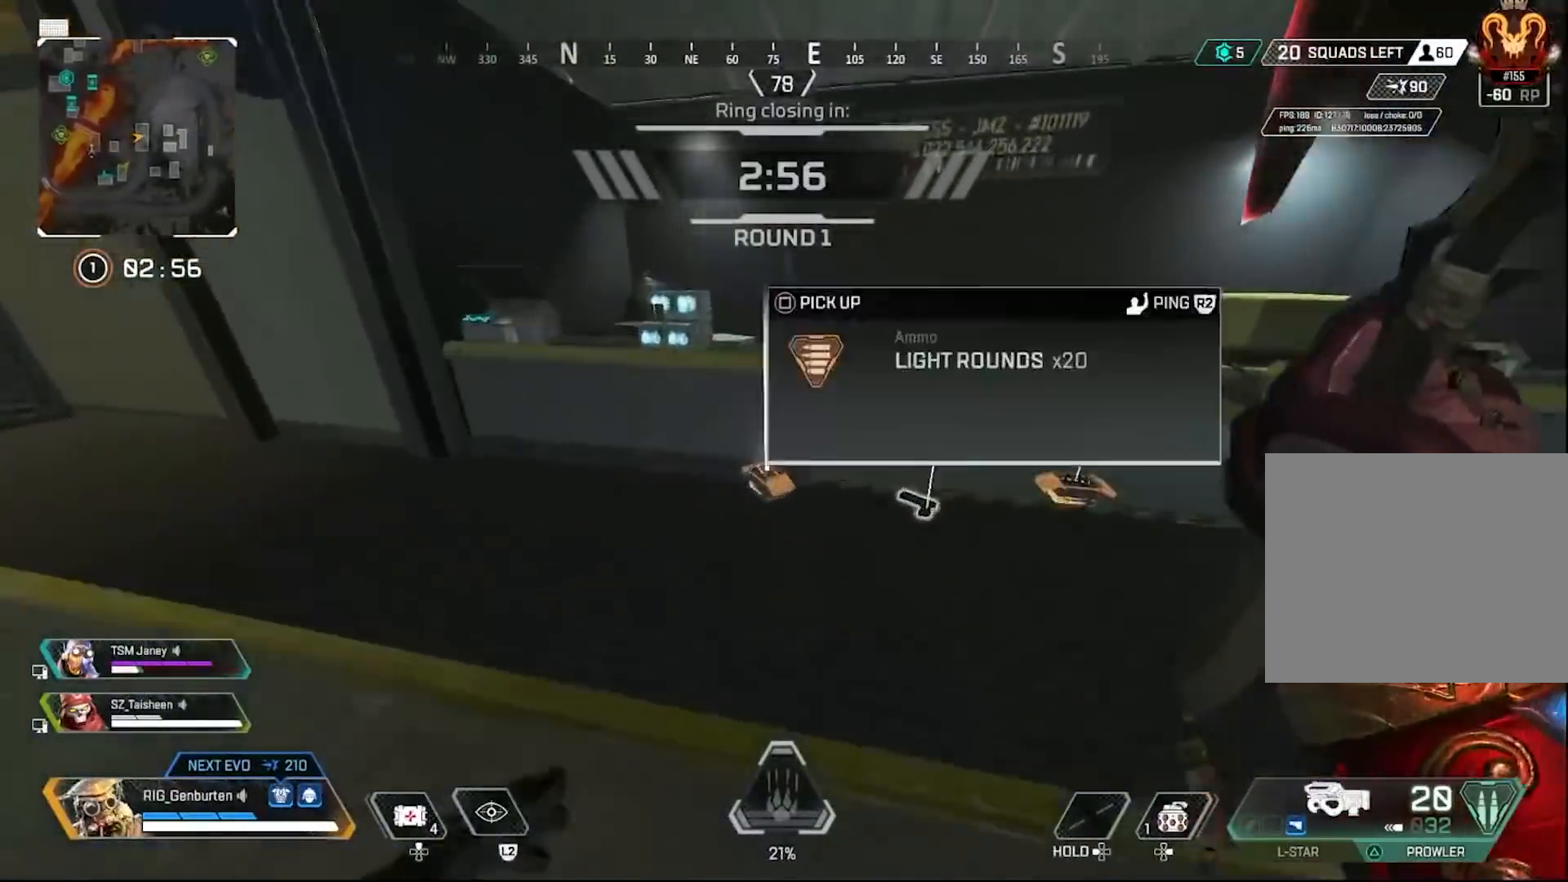
{"buttons": [], "left_stick": "center", "right_stick": "center", "events": [[83, "SQUARE", "up"], [83, "left_stick", "right"], [83, "right_stick", "right"], [200, "SQUARE", "down"], [217, "right_stick", "center"], [267, "left_stick", "up"], [283, "SQUARE", "up"], [400, "SQUARE", "down"], [483, "left_stick", "center"], [500, "SQUARE", "up"]]}
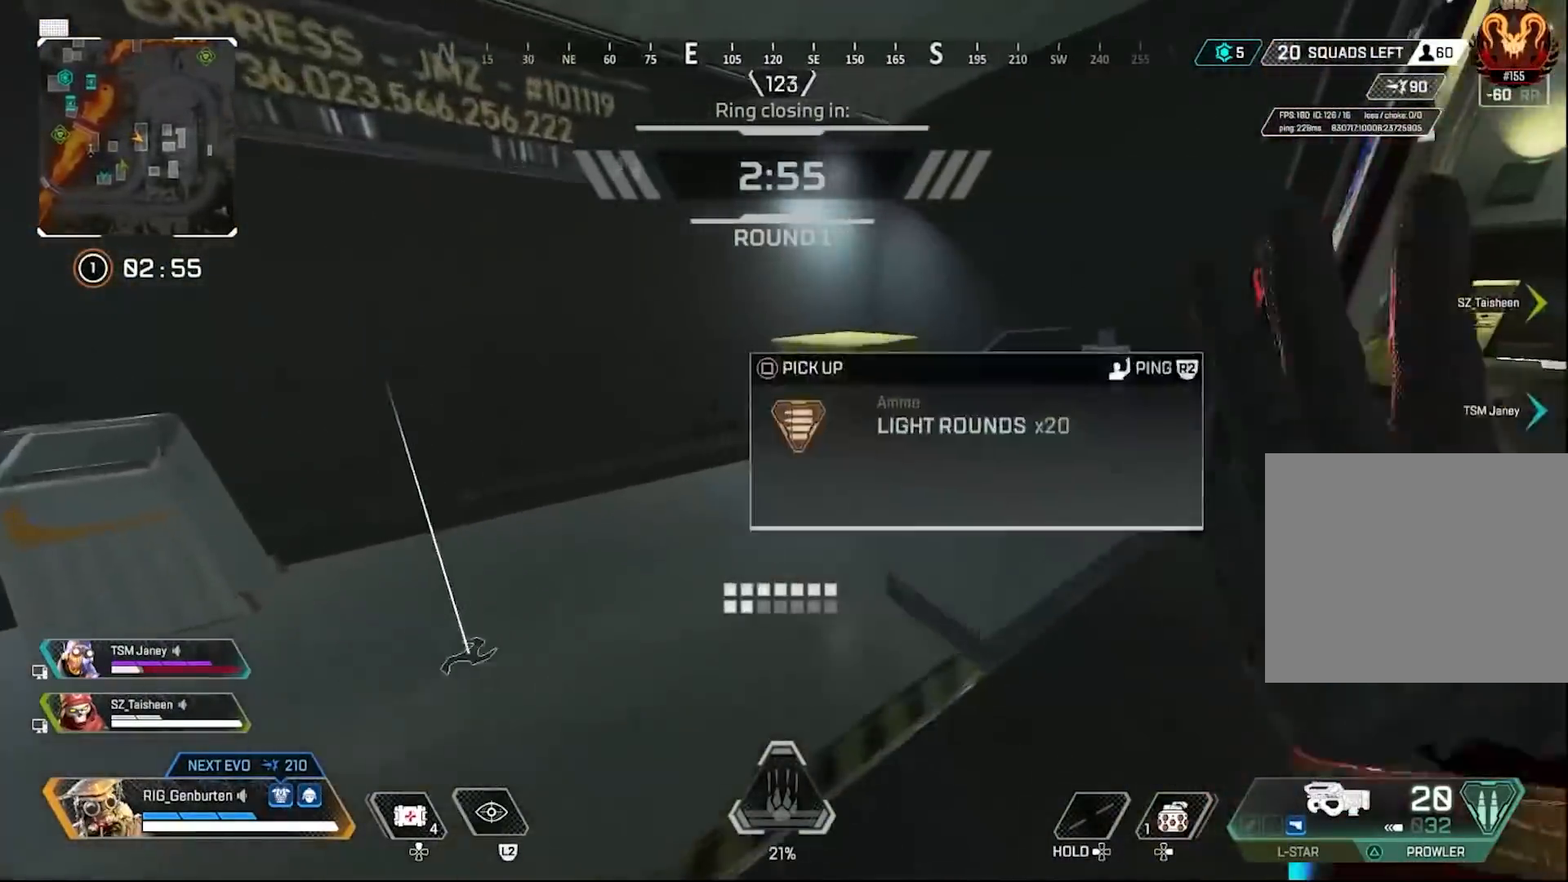
{"buttons": [], "left_stick": "up-left", "right_stick": "center", "events": [[17, "left_stick", "up"], [33, "left_stick", "down-left"], [33, "right_stick", "left"], [200, "left_stick", "up-left"], [300, "right_stick", "center"], [317, "R3", "down"], [417, "R3", "up"]]}
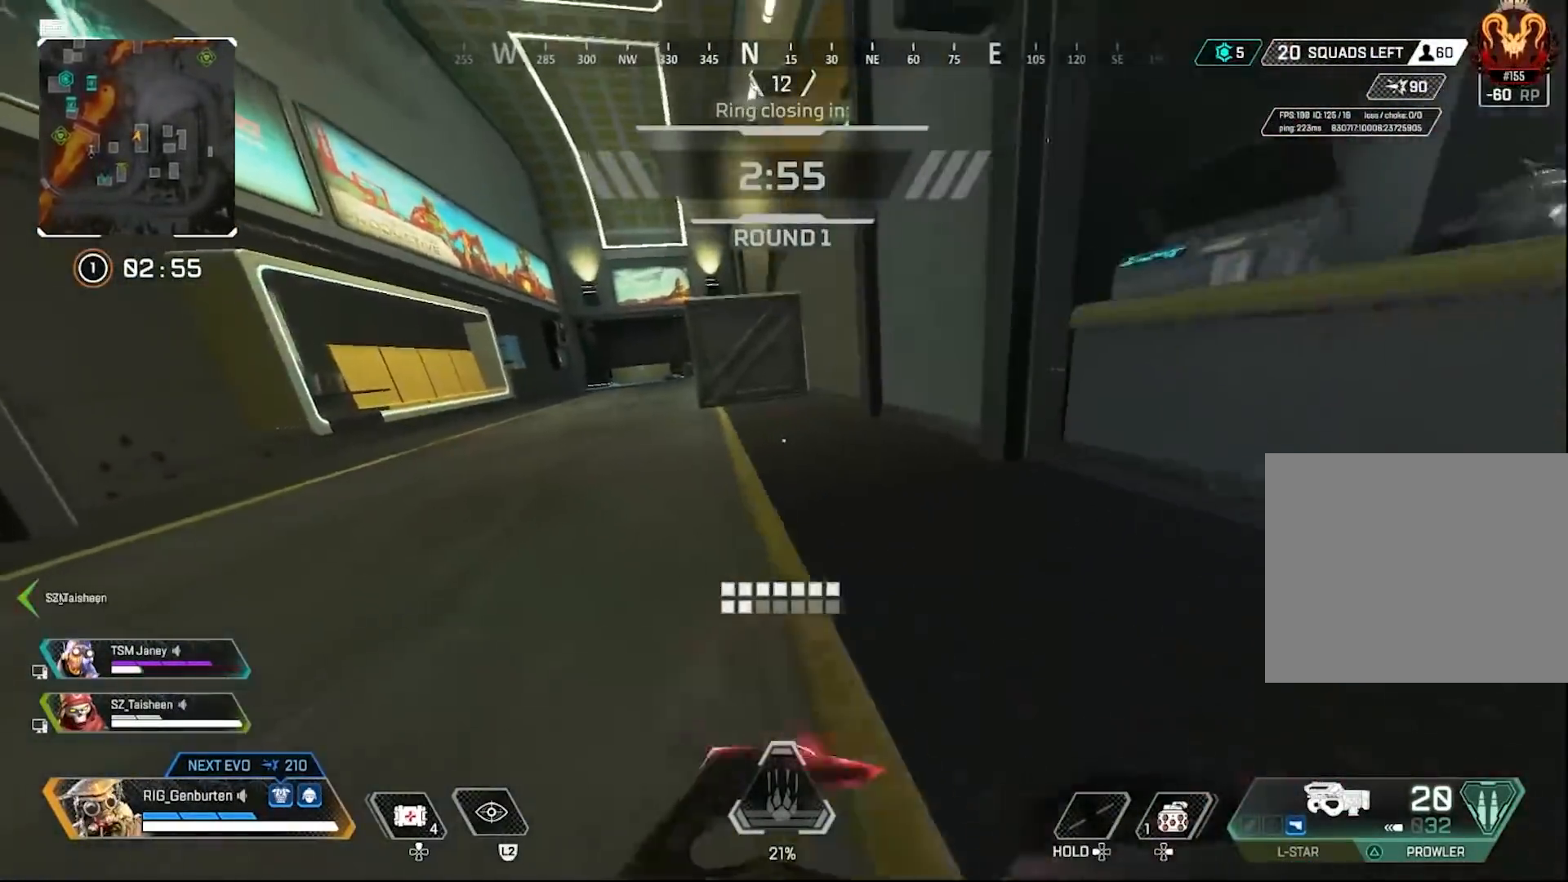
{"buttons": ["CROSS"], "left_stick": "up-left", "right_stick": "center", "events": [[67, "CROSS", "down"], [133, "CROSS", "up"], [250, "R3", "down"], [333, "R3", "up"], [483, "CROSS", "down"]]}